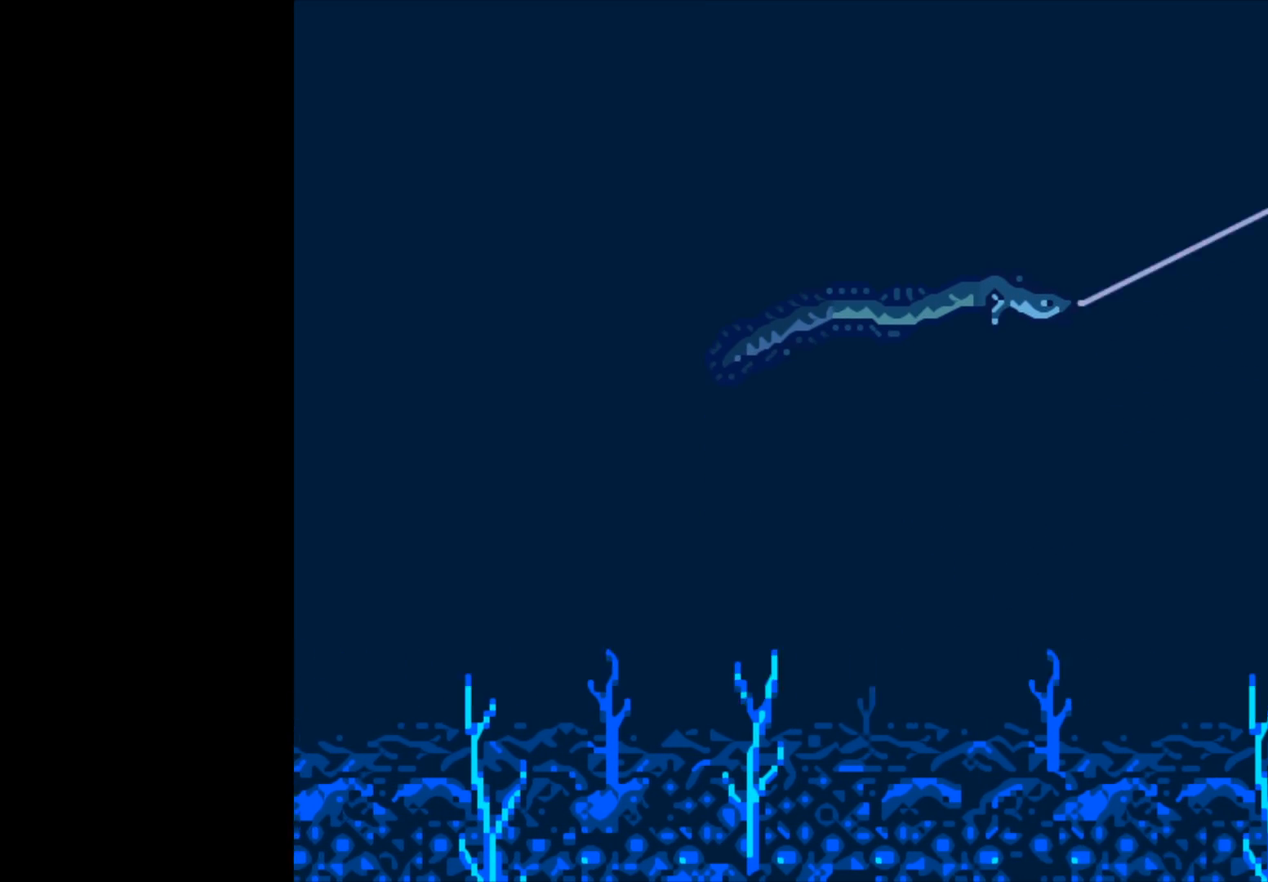
Gameplay with a controller (Xbox layout); each line is a JSON object with the inputs held at the frame after it. "events" lists button and stick changes between this image and that frame as [ms after this image, input, new state], when the widget could be followed in between.
{"buttons": ["B"], "left_stick": "center", "right_stick": "center", "events": []}
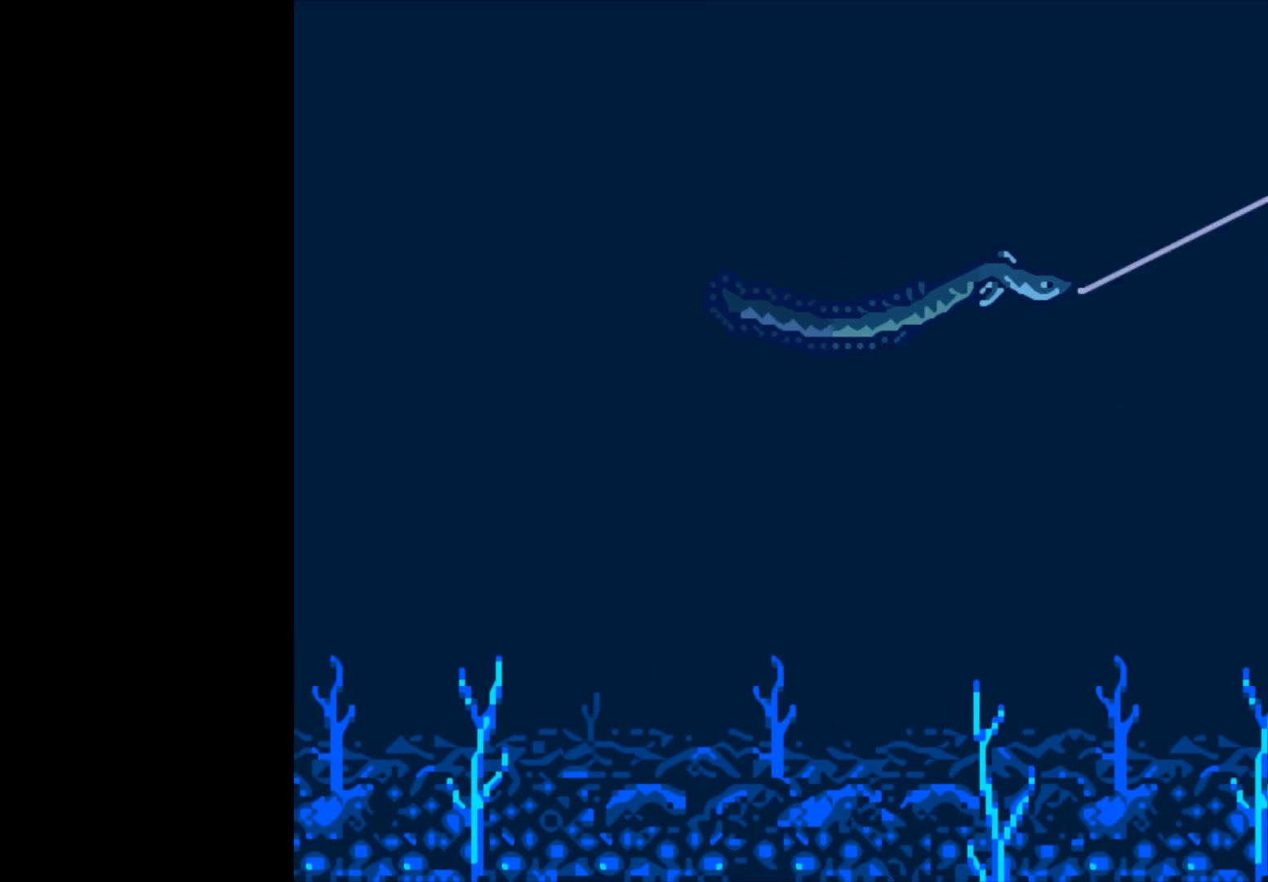
{"buttons": ["B"], "left_stick": "center", "right_stick": "center", "events": []}
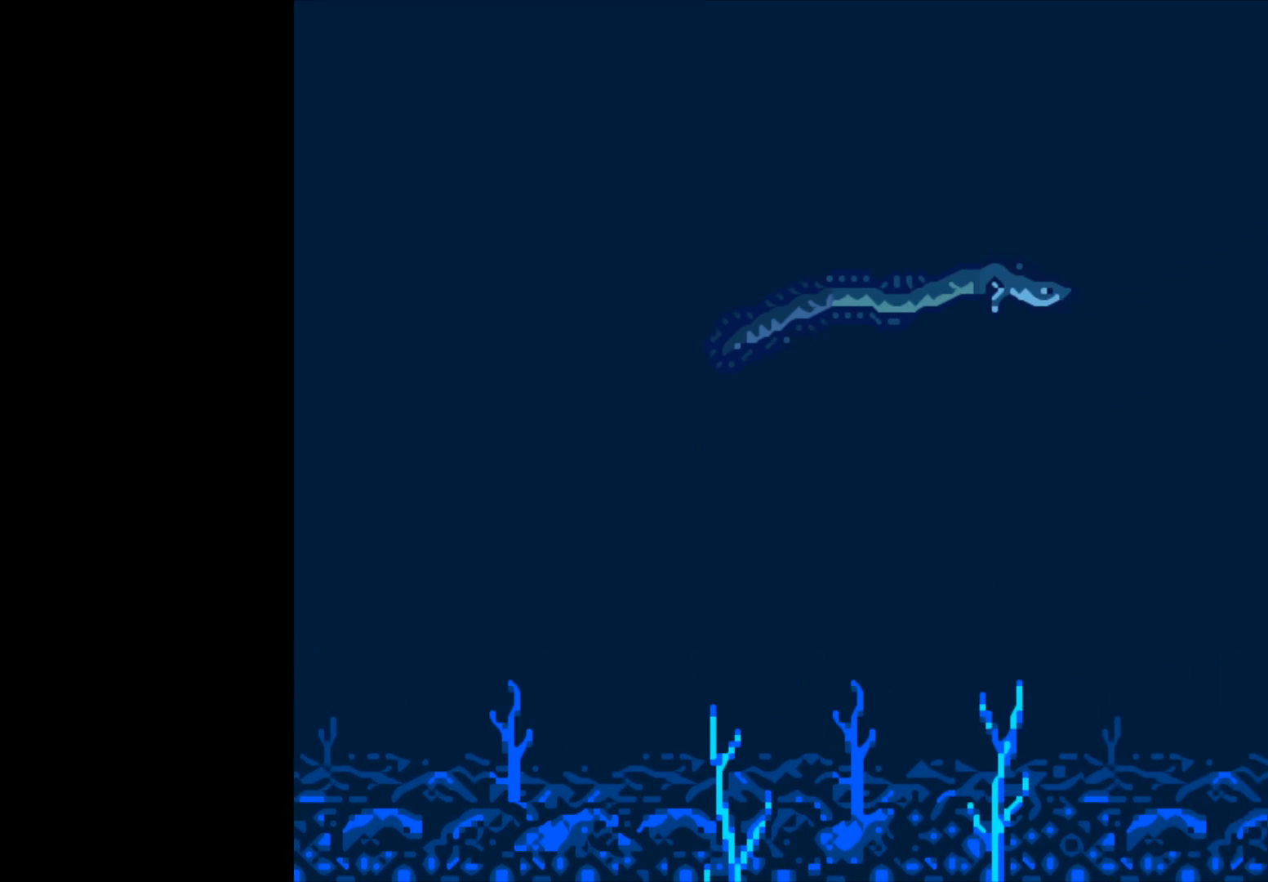
{"buttons": ["B"], "left_stick": "center", "right_stick": "center", "events": []}
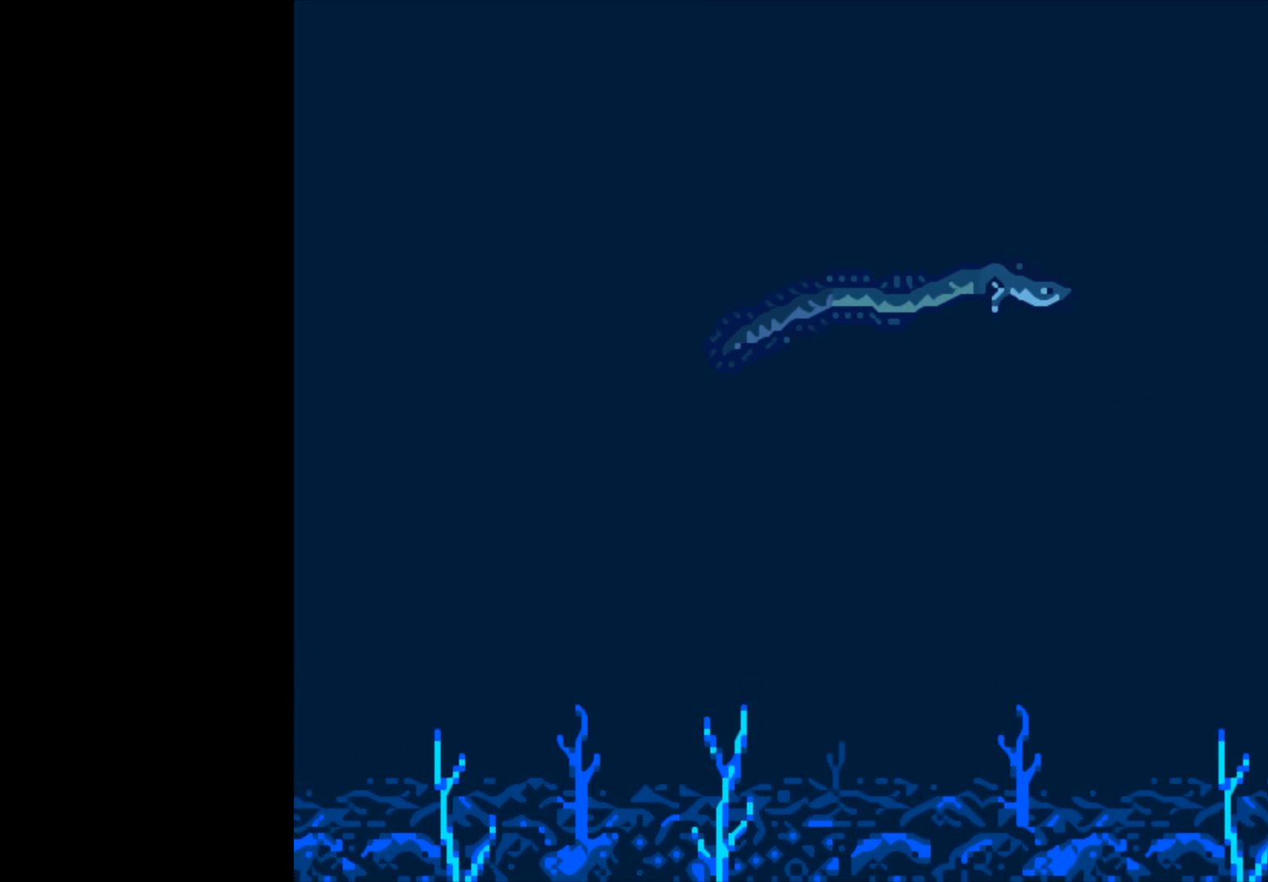
{"buttons": ["B"], "left_stick": "center", "right_stick": "center", "events": []}
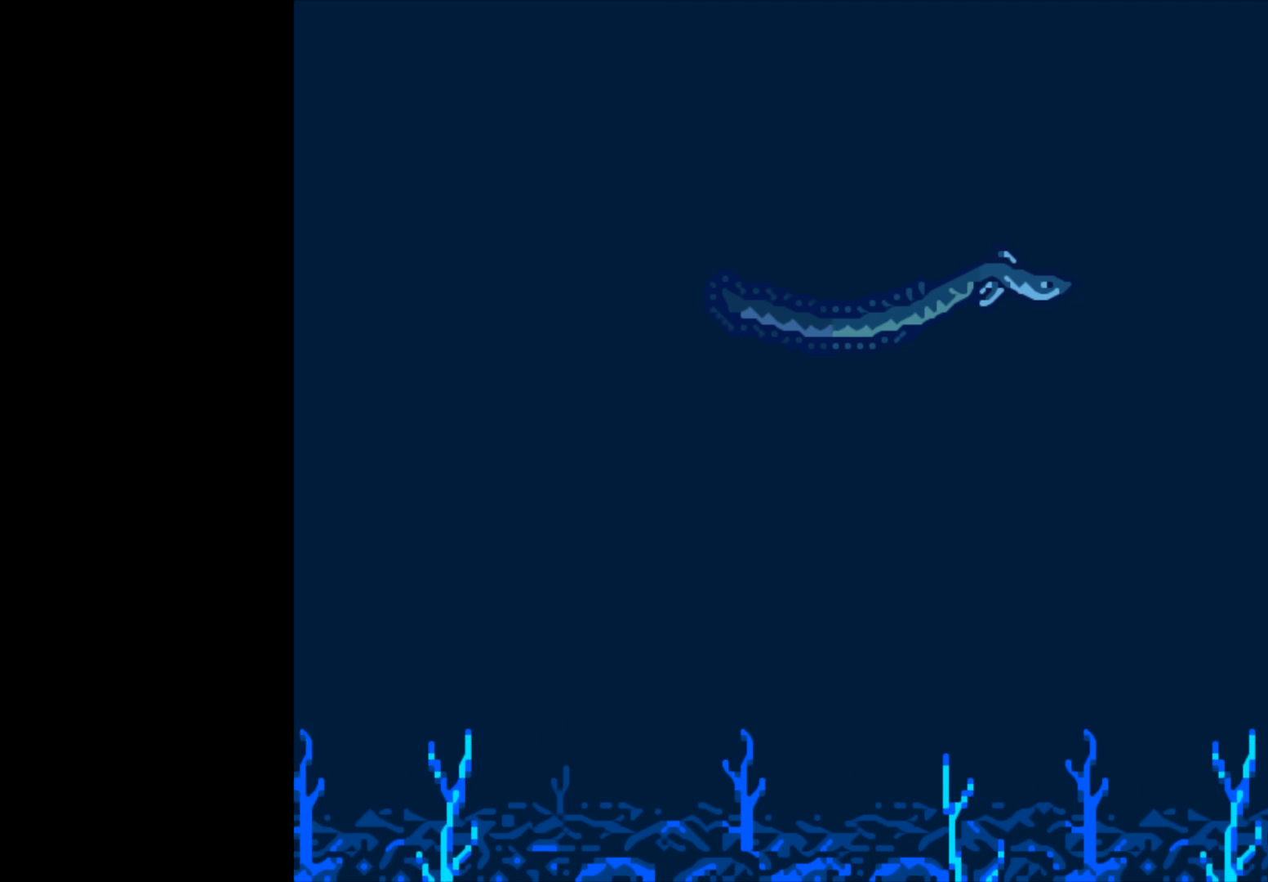
{"buttons": ["B"], "left_stick": "center", "right_stick": "center", "events": []}
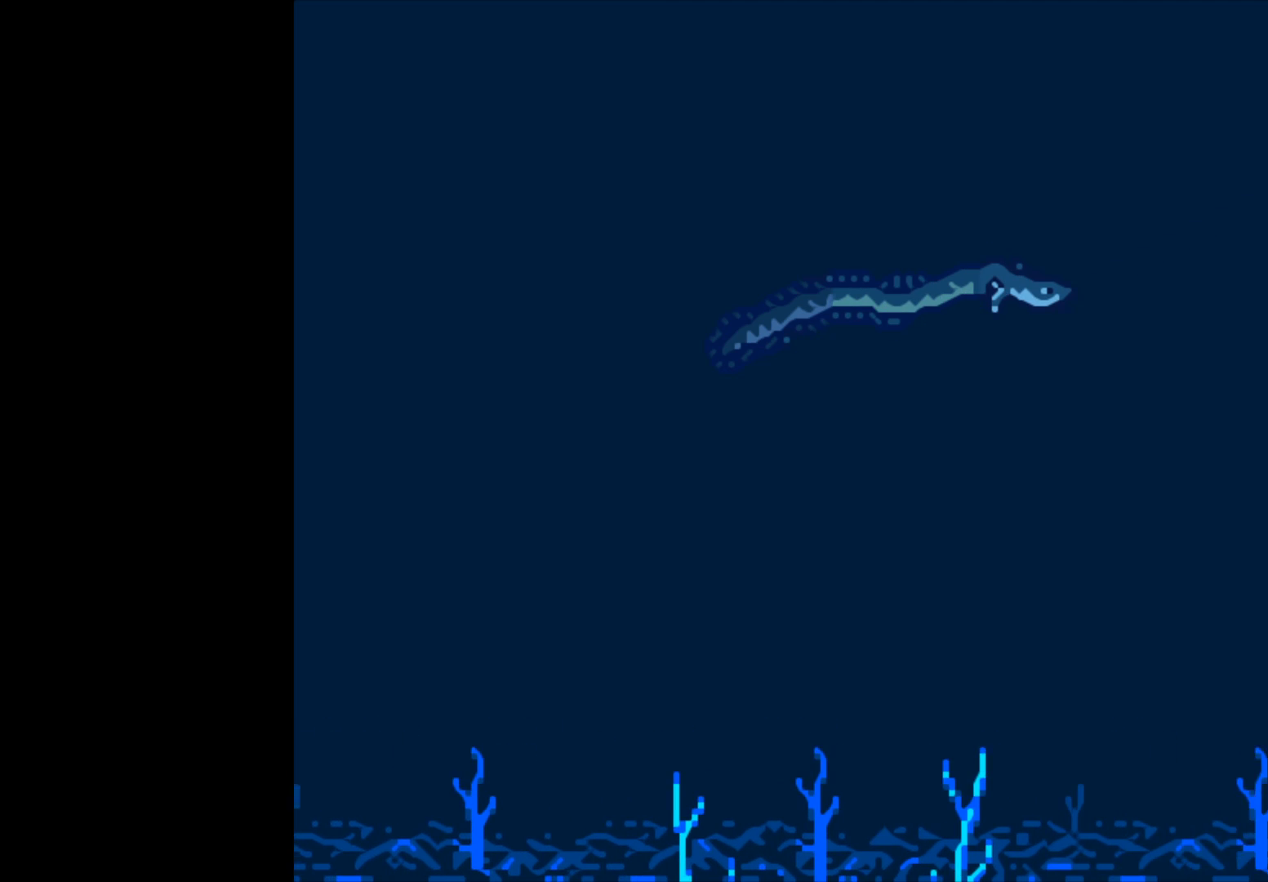
{"buttons": ["B"], "left_stick": "center", "right_stick": "center", "events": []}
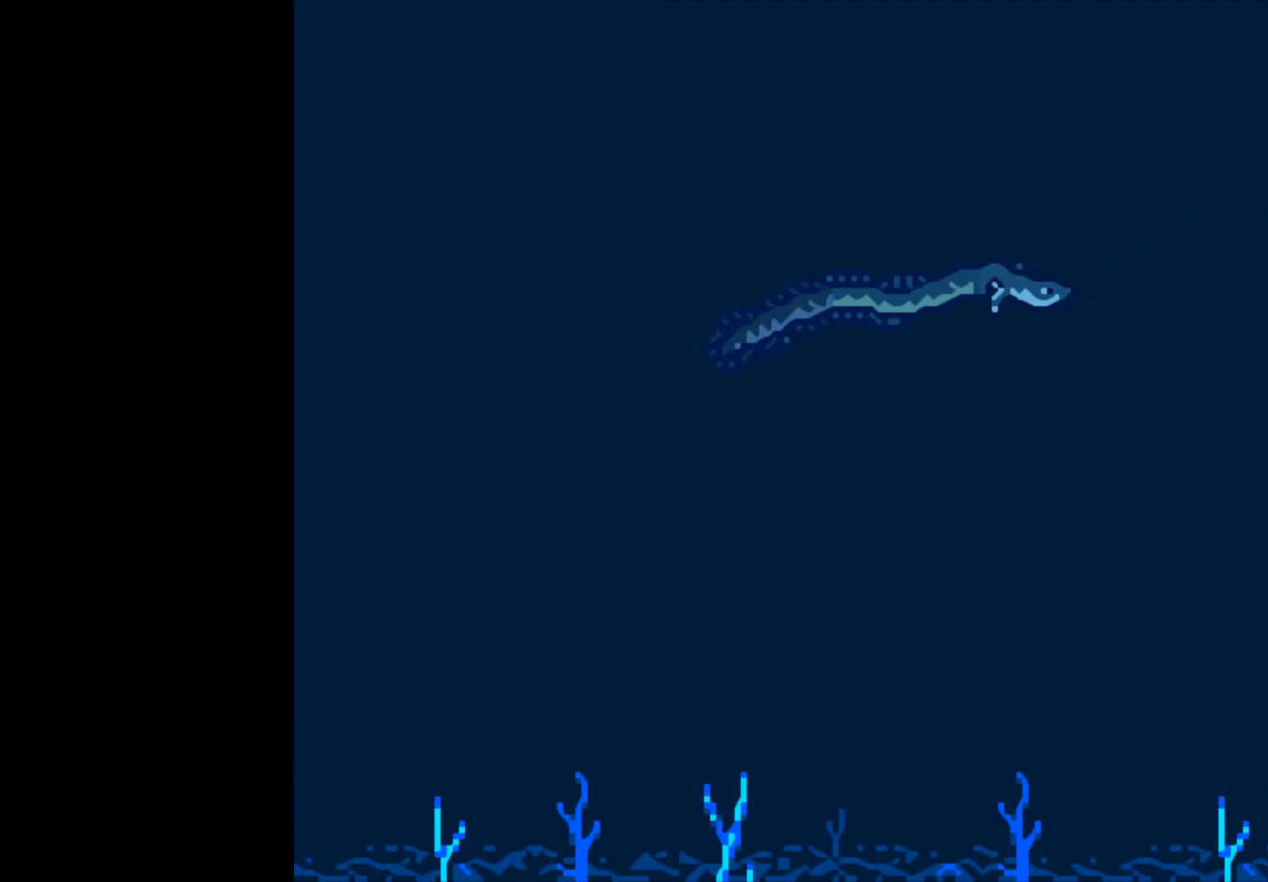
{"buttons": ["B"], "left_stick": "center", "right_stick": "center", "events": []}
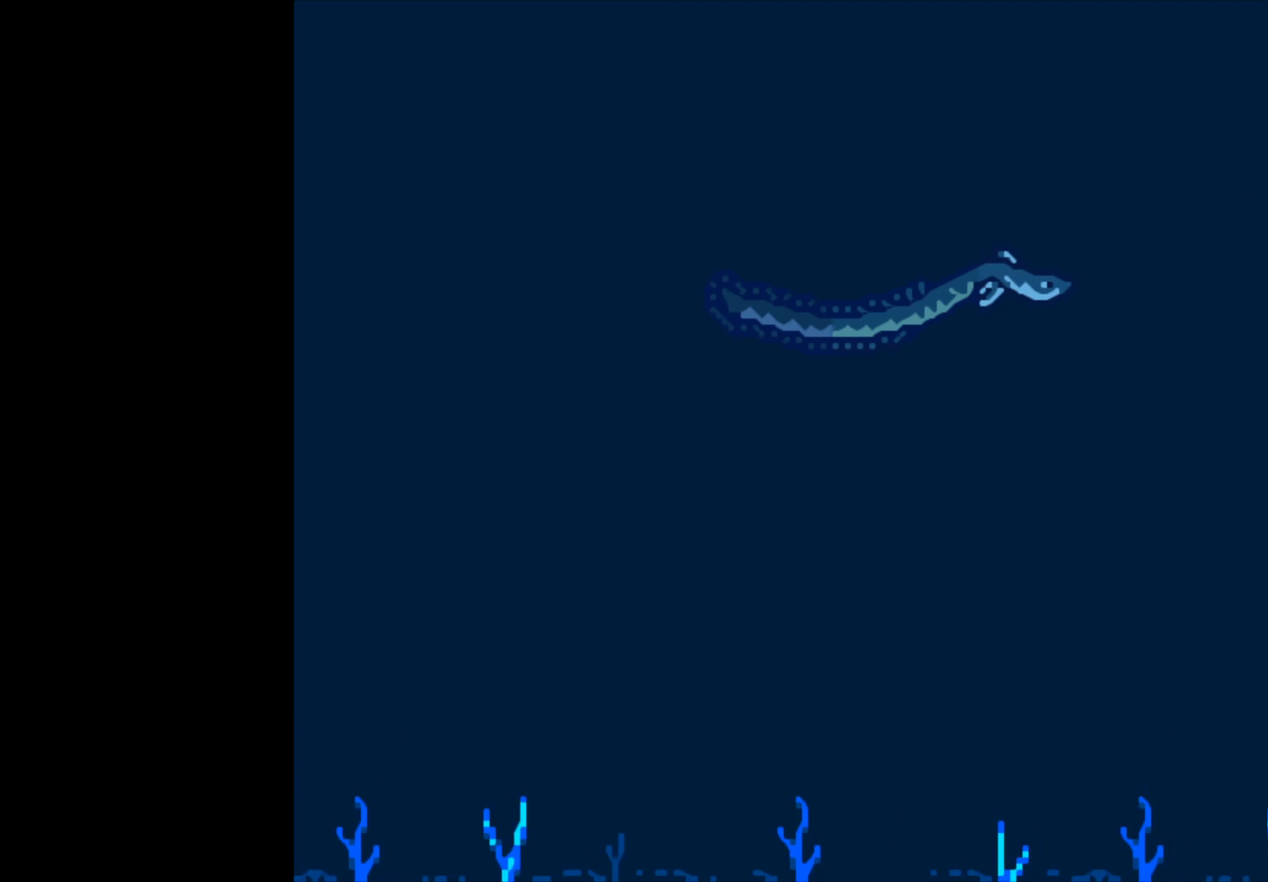
{"buttons": ["B"], "left_stick": "center", "right_stick": "center", "events": []}
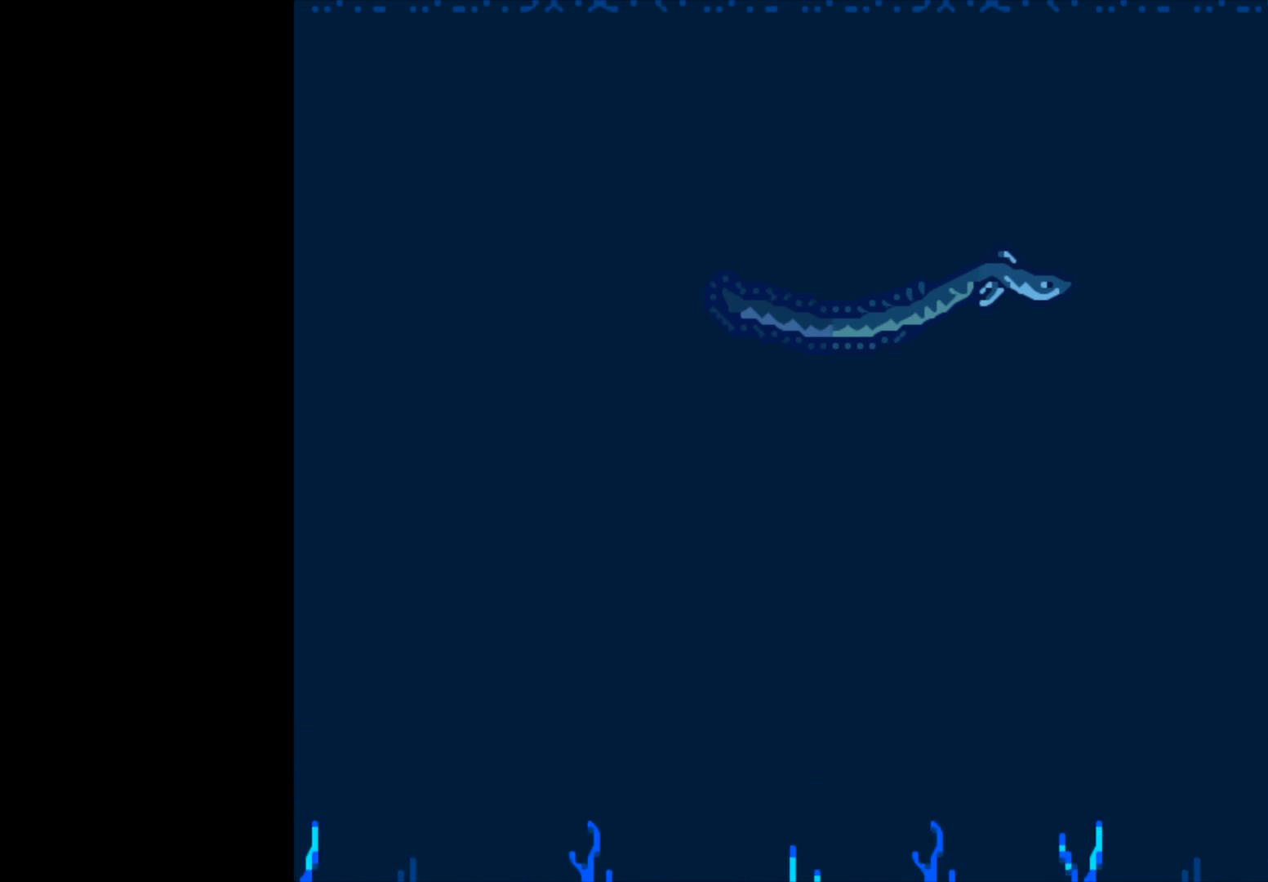
{"buttons": ["B"], "left_stick": "center", "right_stick": "center", "events": []}
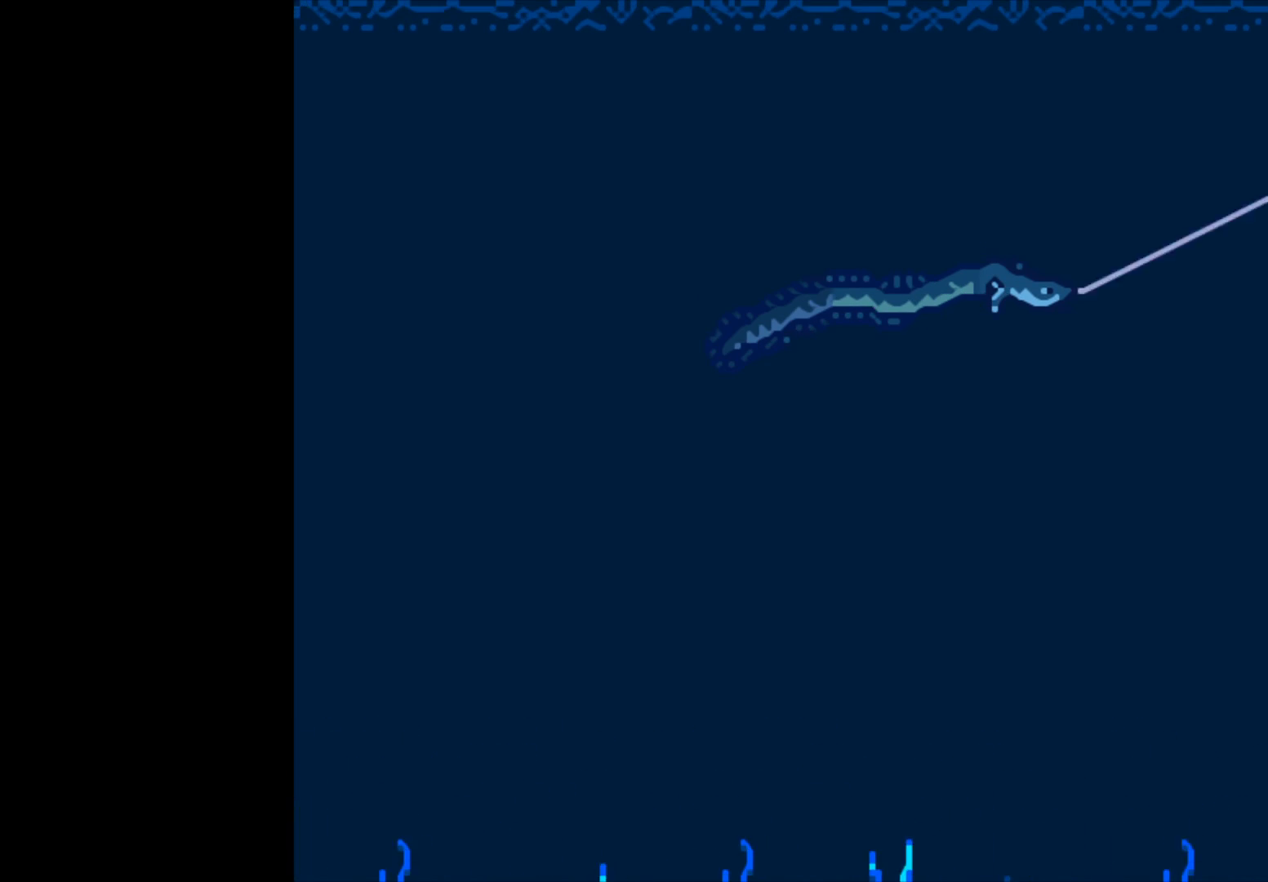
{"buttons": ["B"], "left_stick": "center", "right_stick": "center", "events": []}
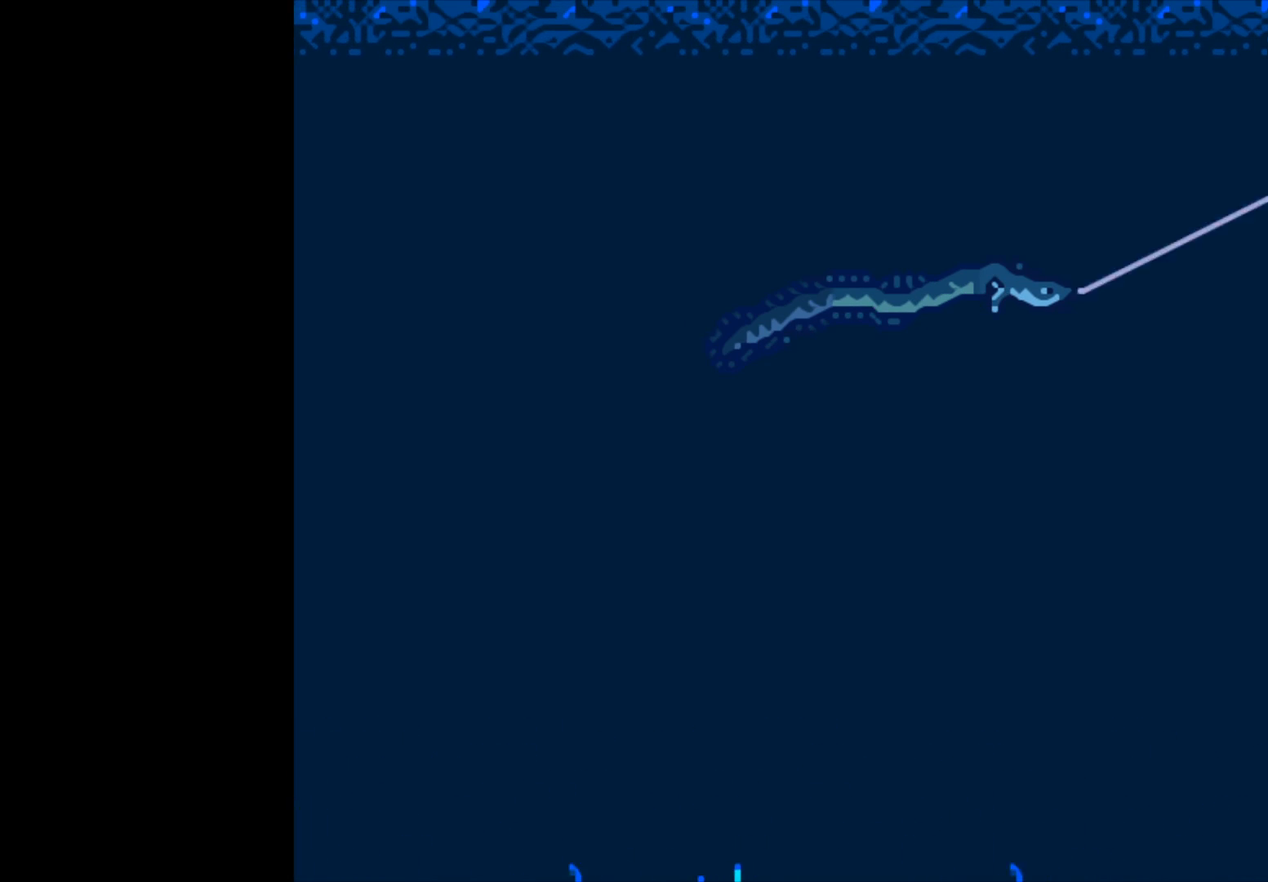
{"buttons": ["B"], "left_stick": "center", "right_stick": "center", "events": []}
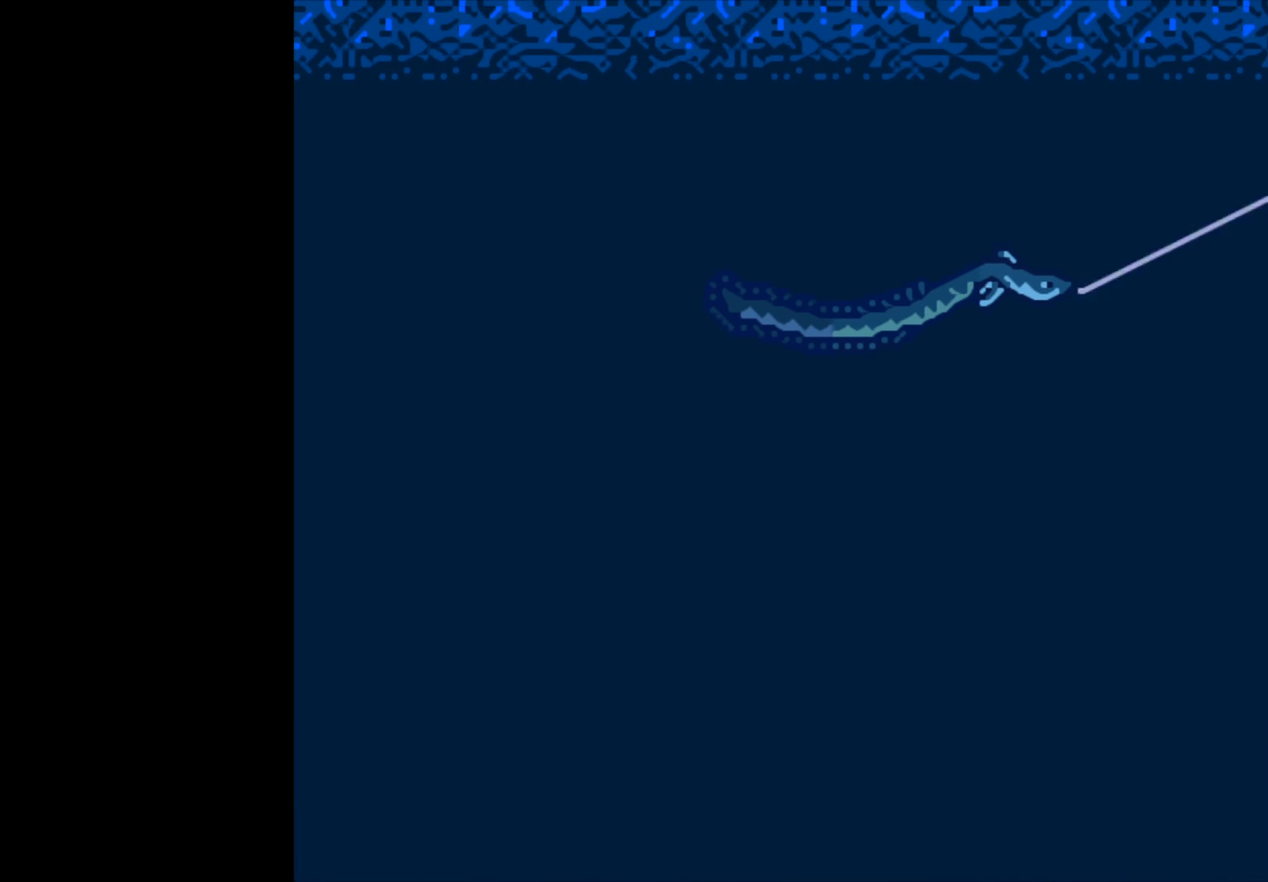
{"buttons": ["B"], "left_stick": "center", "right_stick": "center", "events": []}
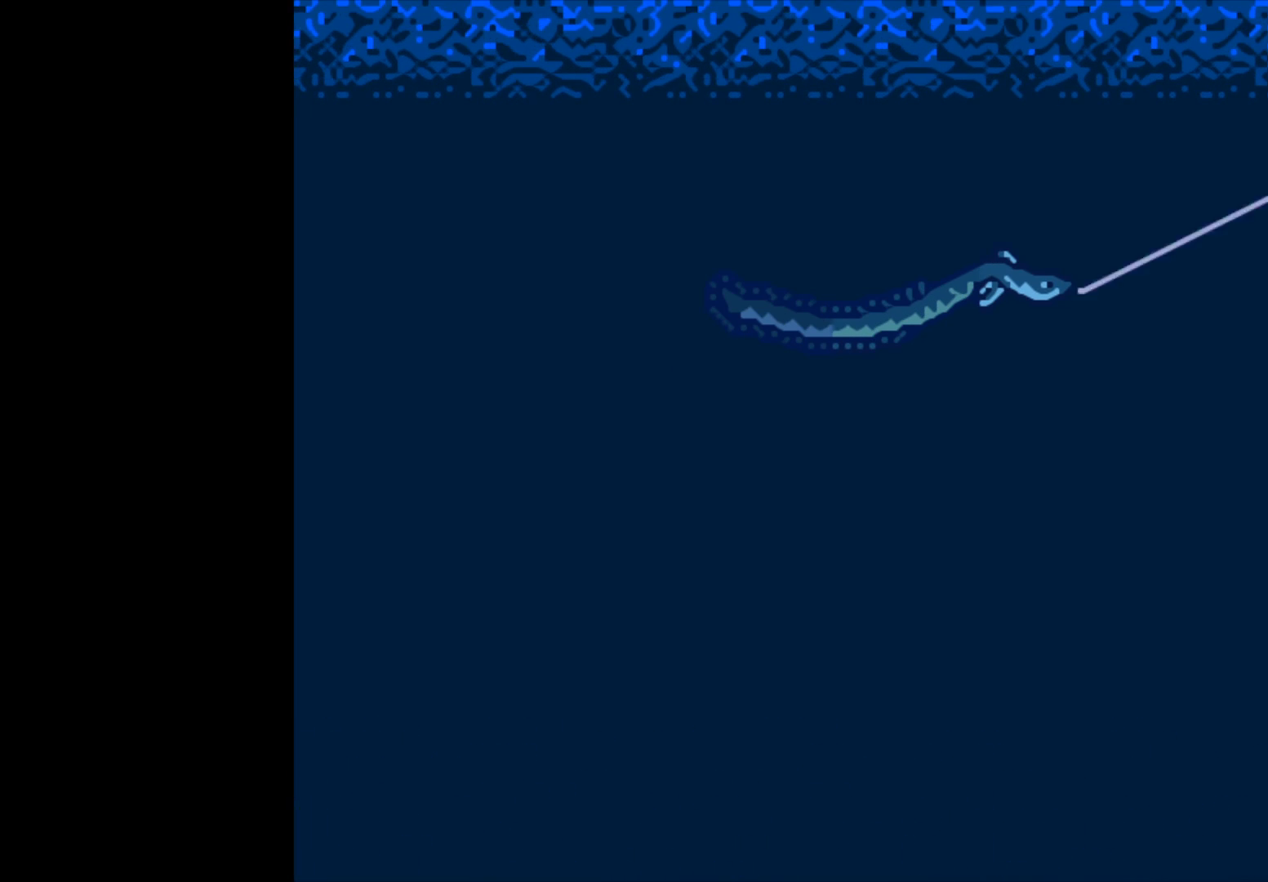
{"buttons": ["B"], "left_stick": "center", "right_stick": "center", "events": []}
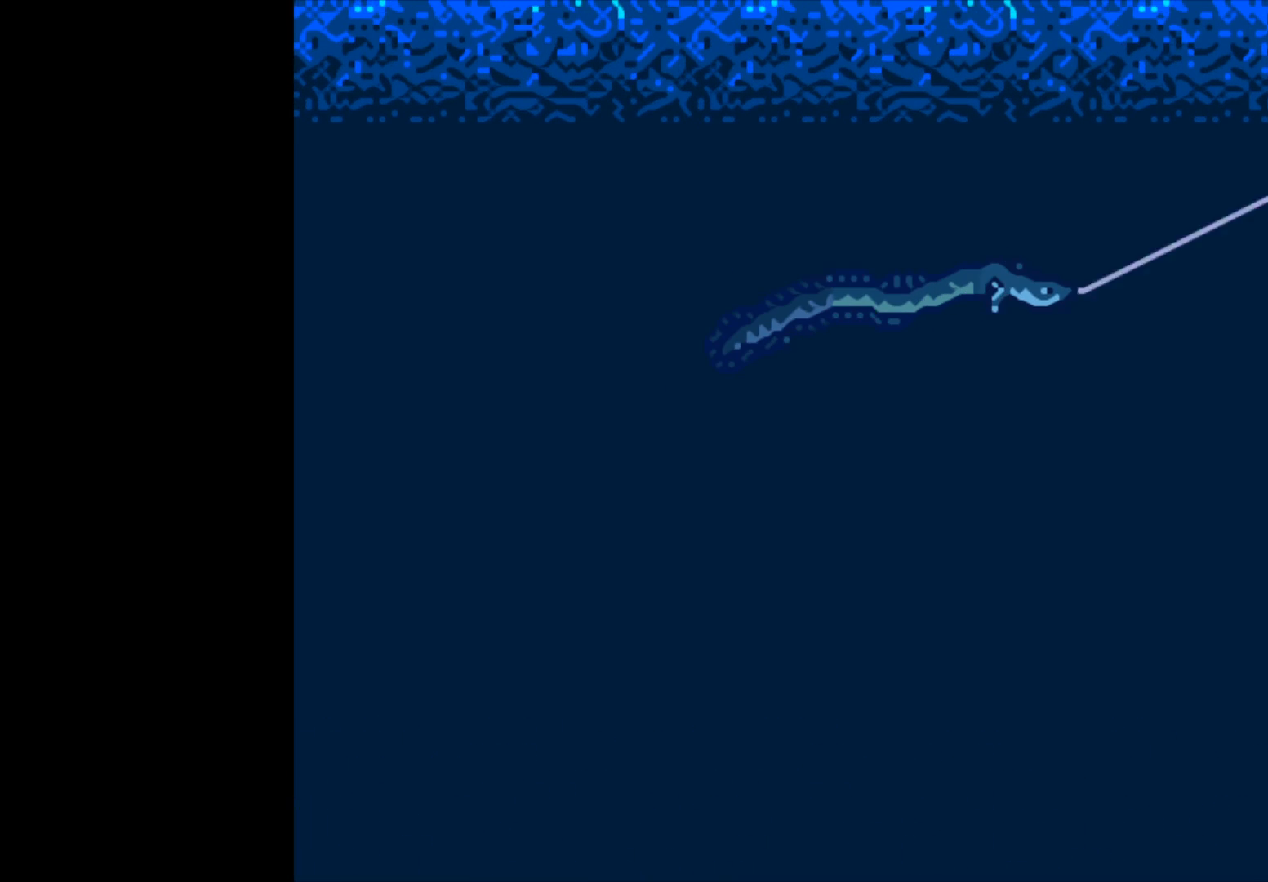
{"buttons": ["B"], "left_stick": "center", "right_stick": "center", "events": []}
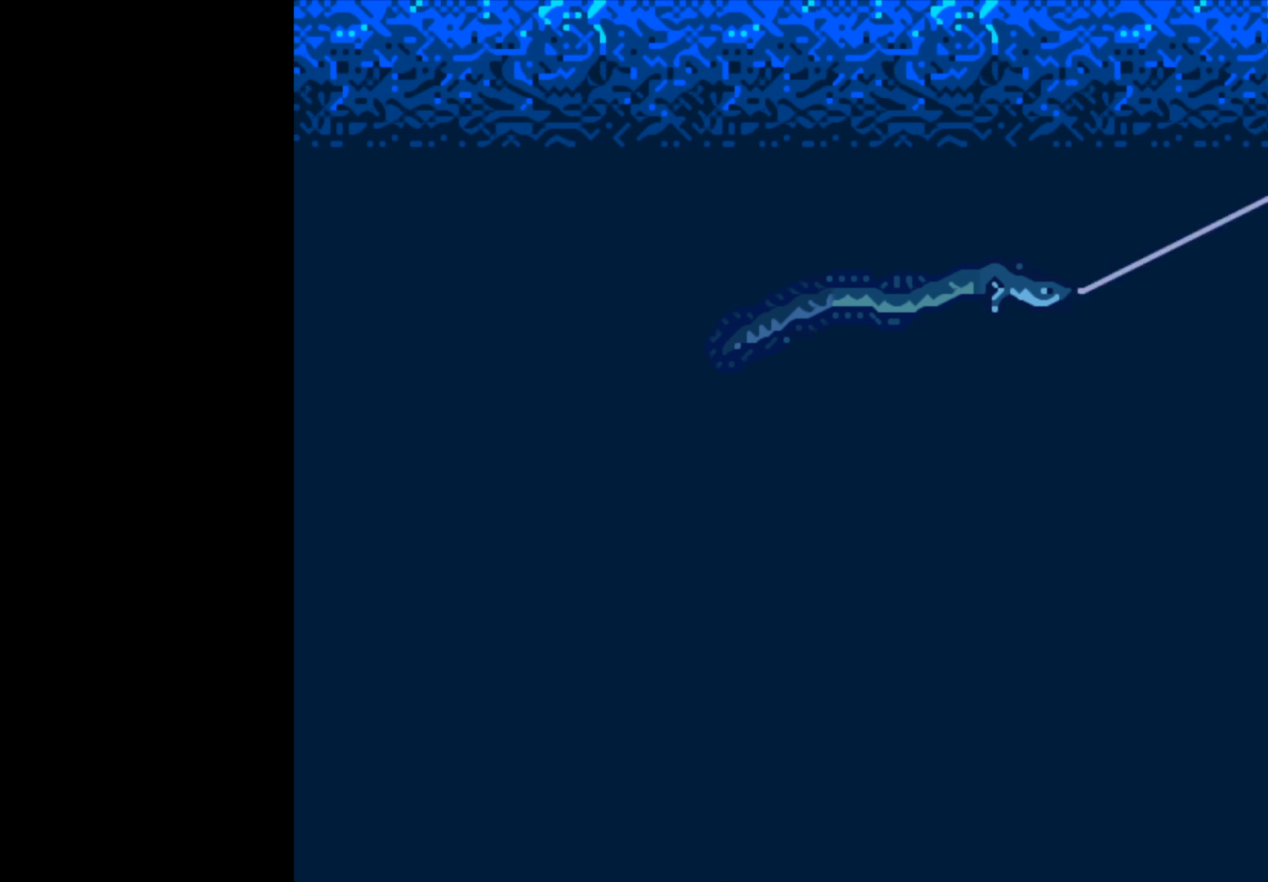
{"buttons": ["B"], "left_stick": "center", "right_stick": "center", "events": []}
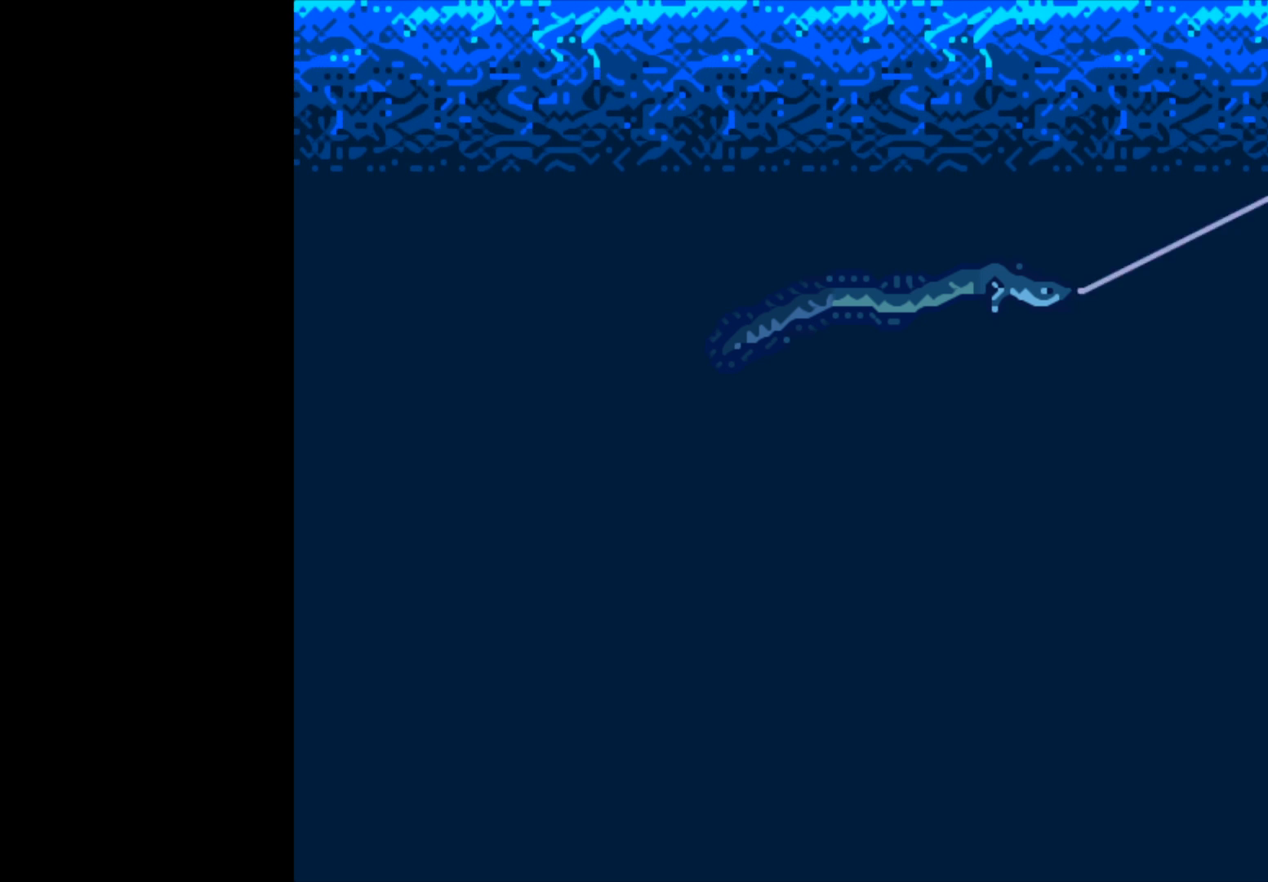
{"buttons": ["B"], "left_stick": "center", "right_stick": "center", "events": []}
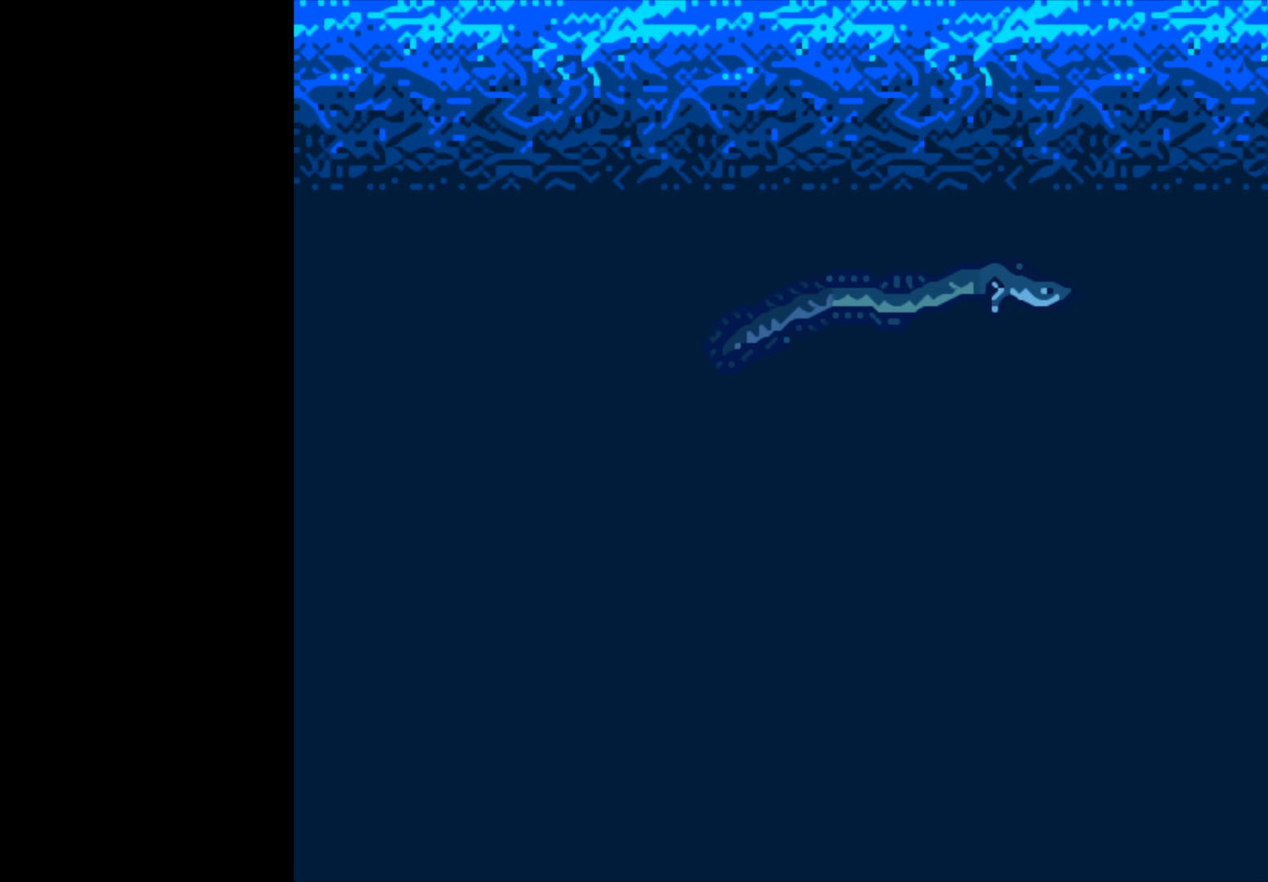
{"buttons": ["B"], "left_stick": "center", "right_stick": "center", "events": []}
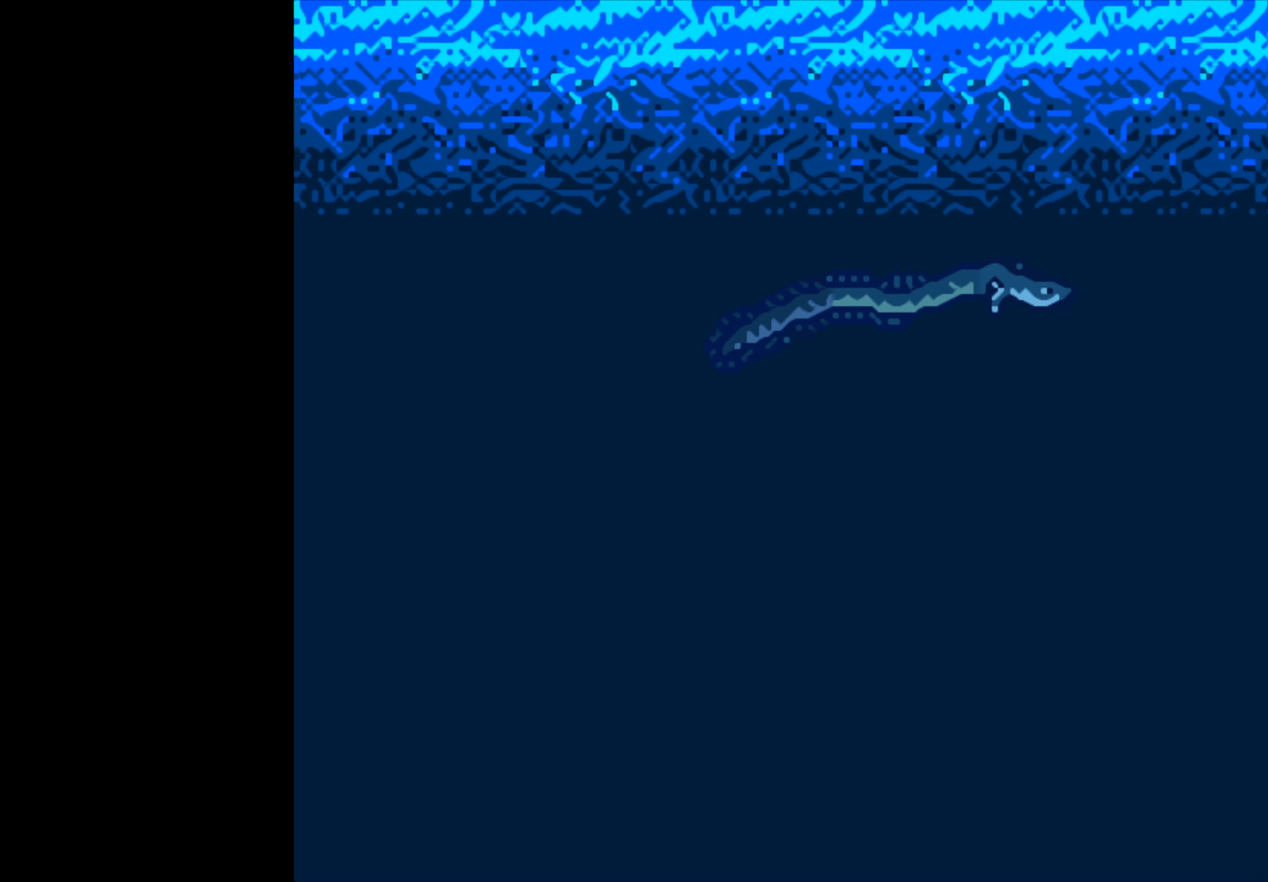
{"buttons": [], "left_stick": "center", "right_stick": "center", "events": [[133, "B", "up"]]}
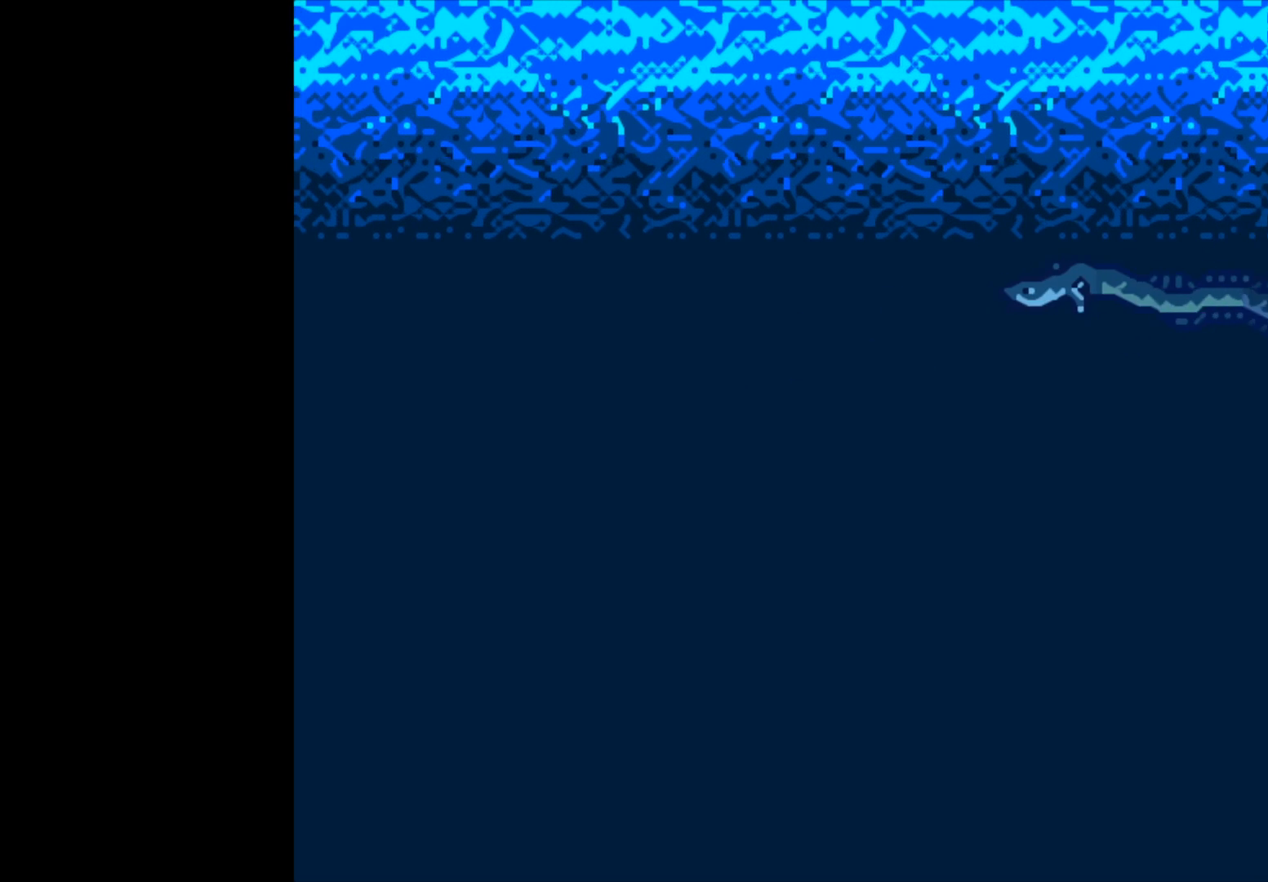
{"buttons": [], "left_stick": "center", "right_stick": "center", "events": []}
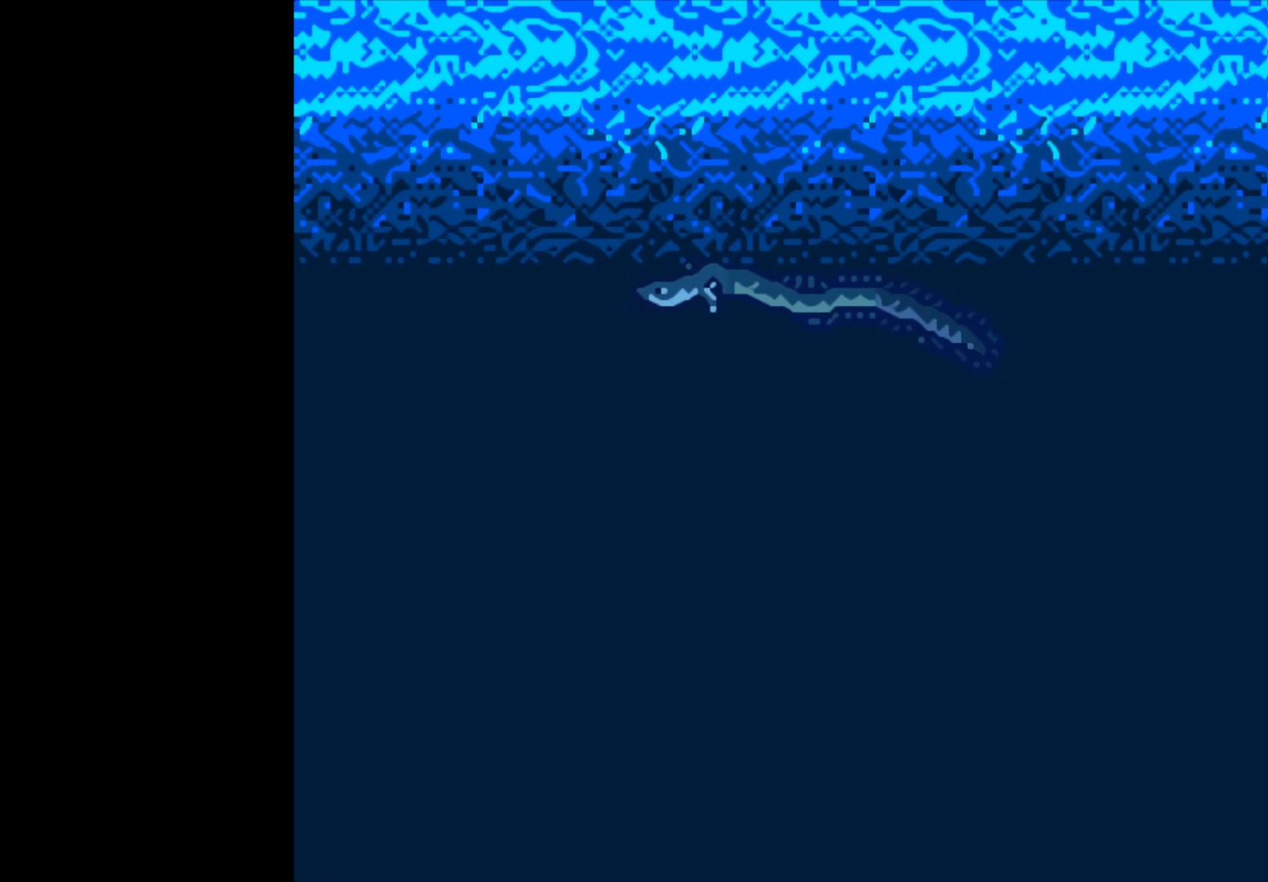
{"buttons": [], "left_stick": "center", "right_stick": "center", "events": []}
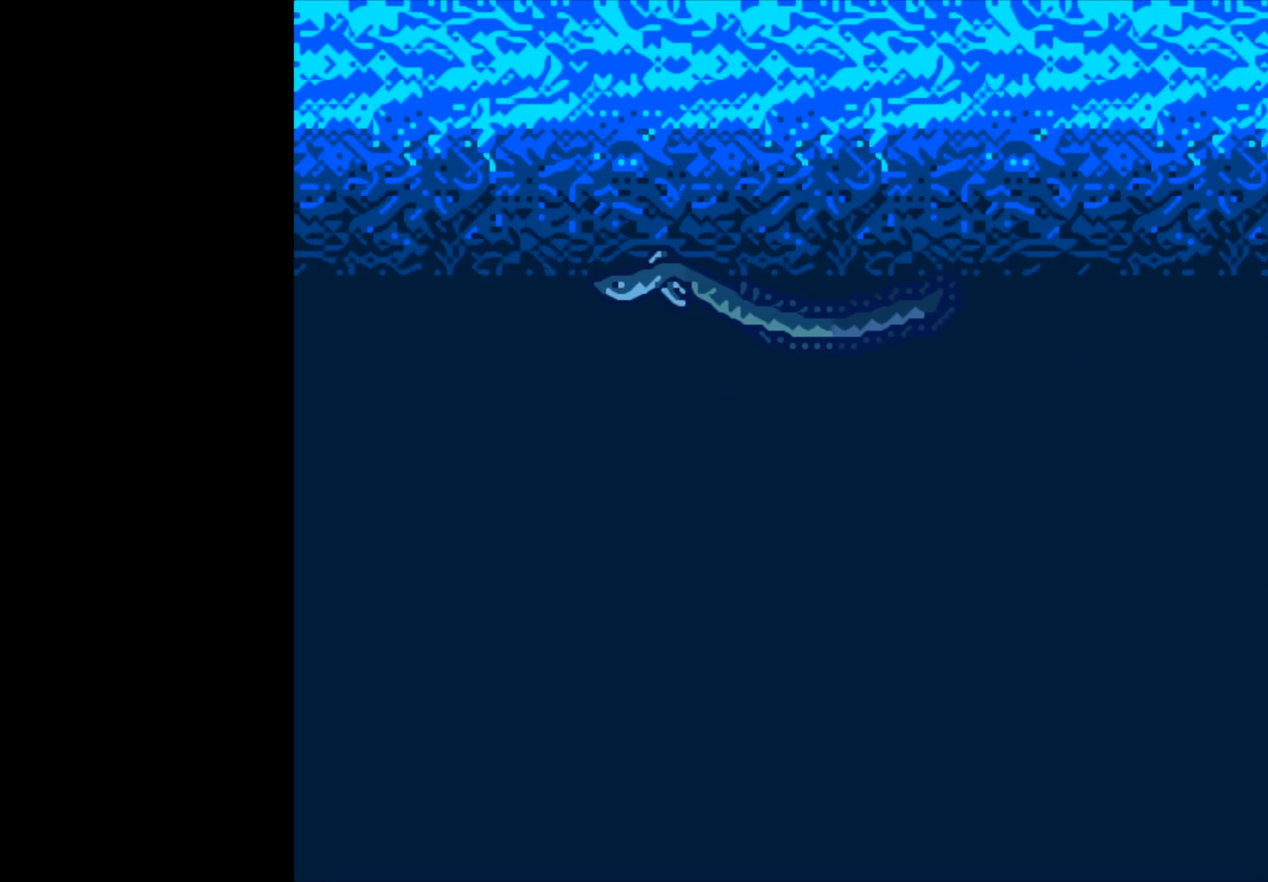
{"buttons": [], "left_stick": "center", "right_stick": "center", "events": []}
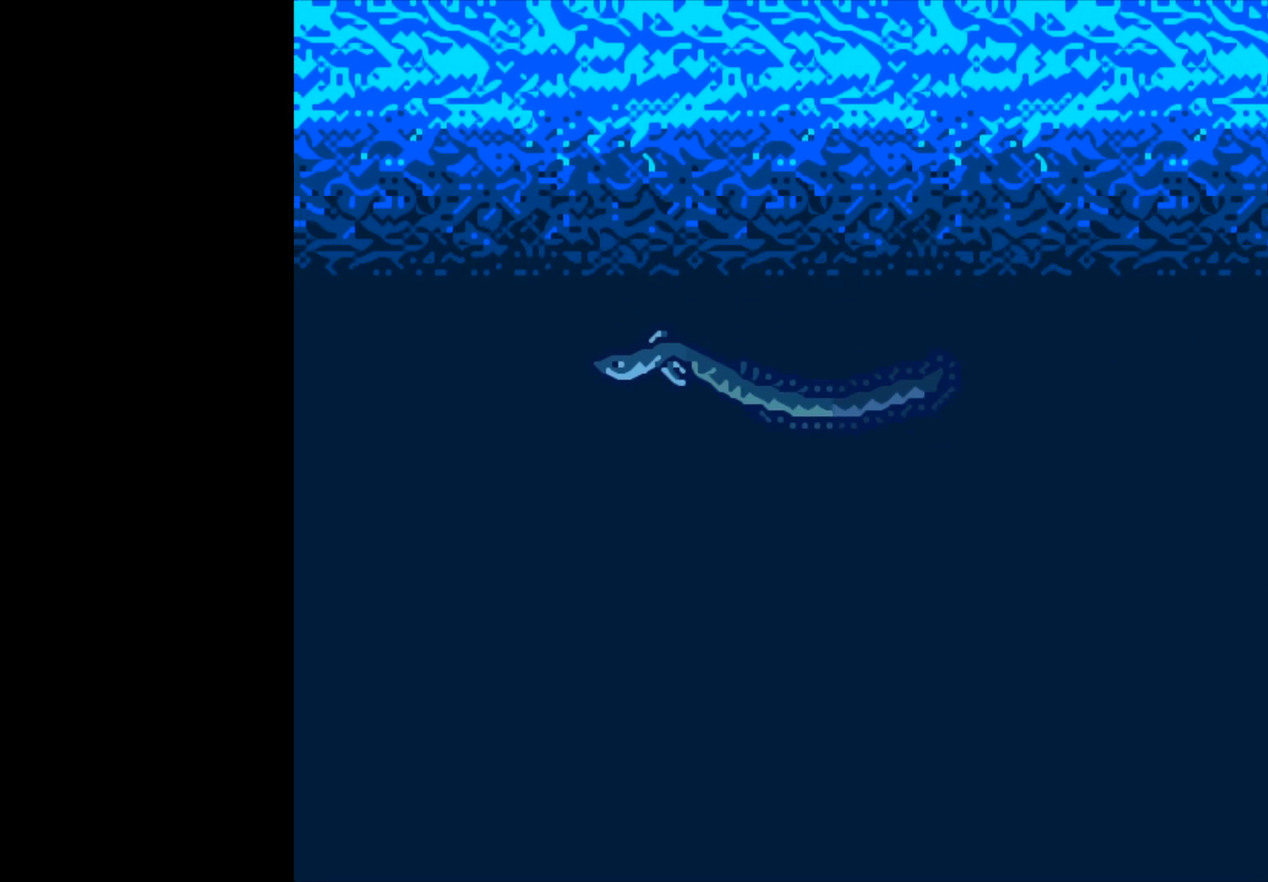
{"buttons": [], "left_stick": "center", "right_stick": "center", "events": []}
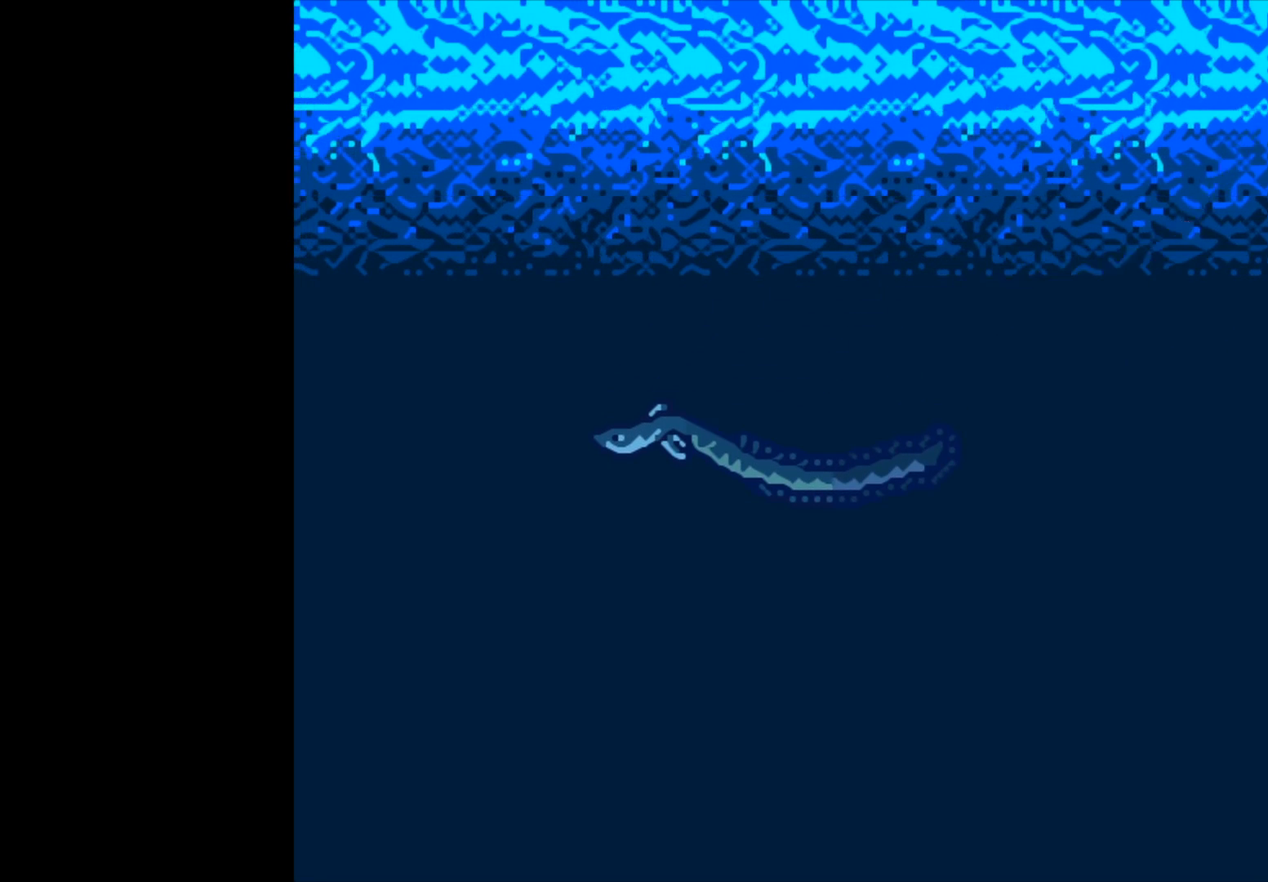
{"buttons": [], "left_stick": "center", "right_stick": "center", "events": []}
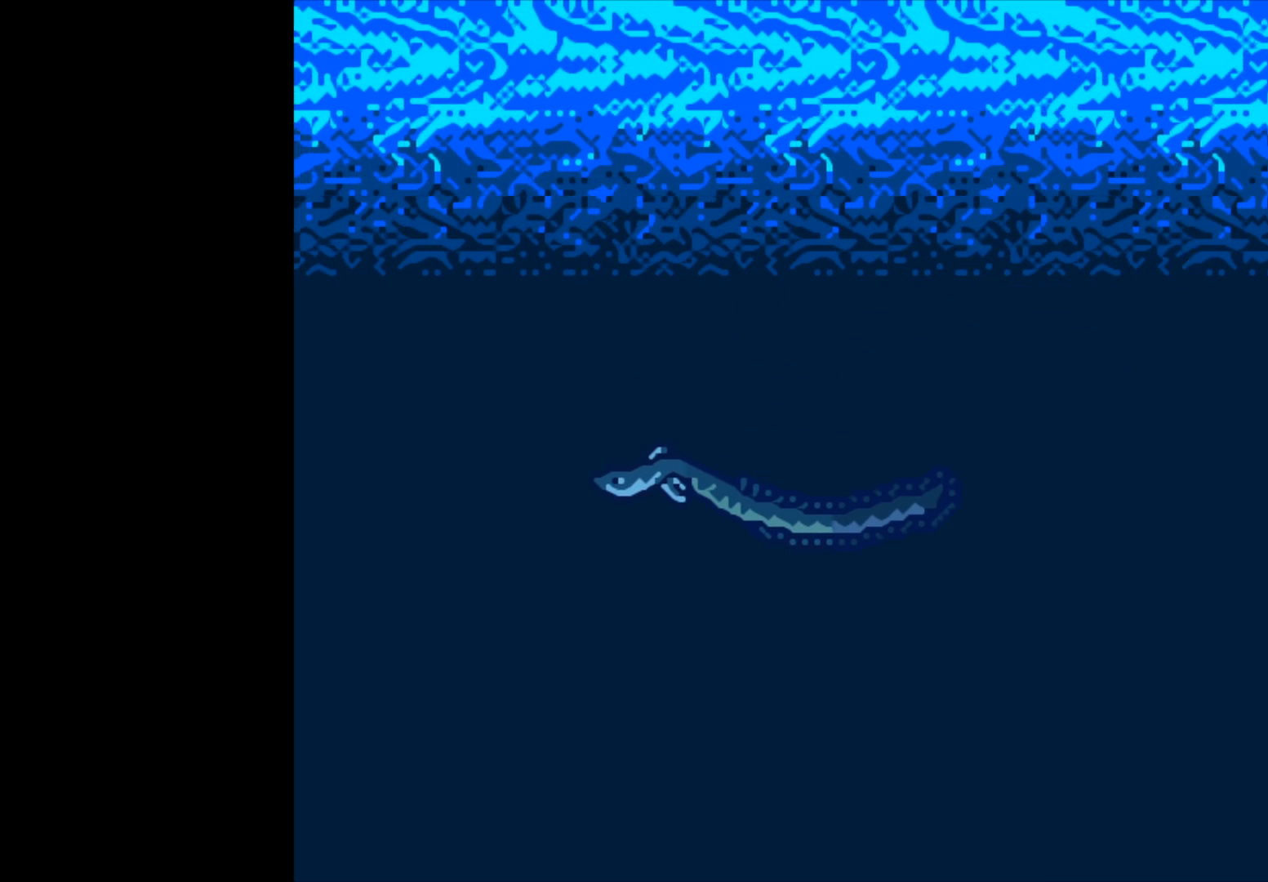
{"buttons": ["B"], "left_stick": "center", "right_stick": "center", "events": [[217, "B", "down"]]}
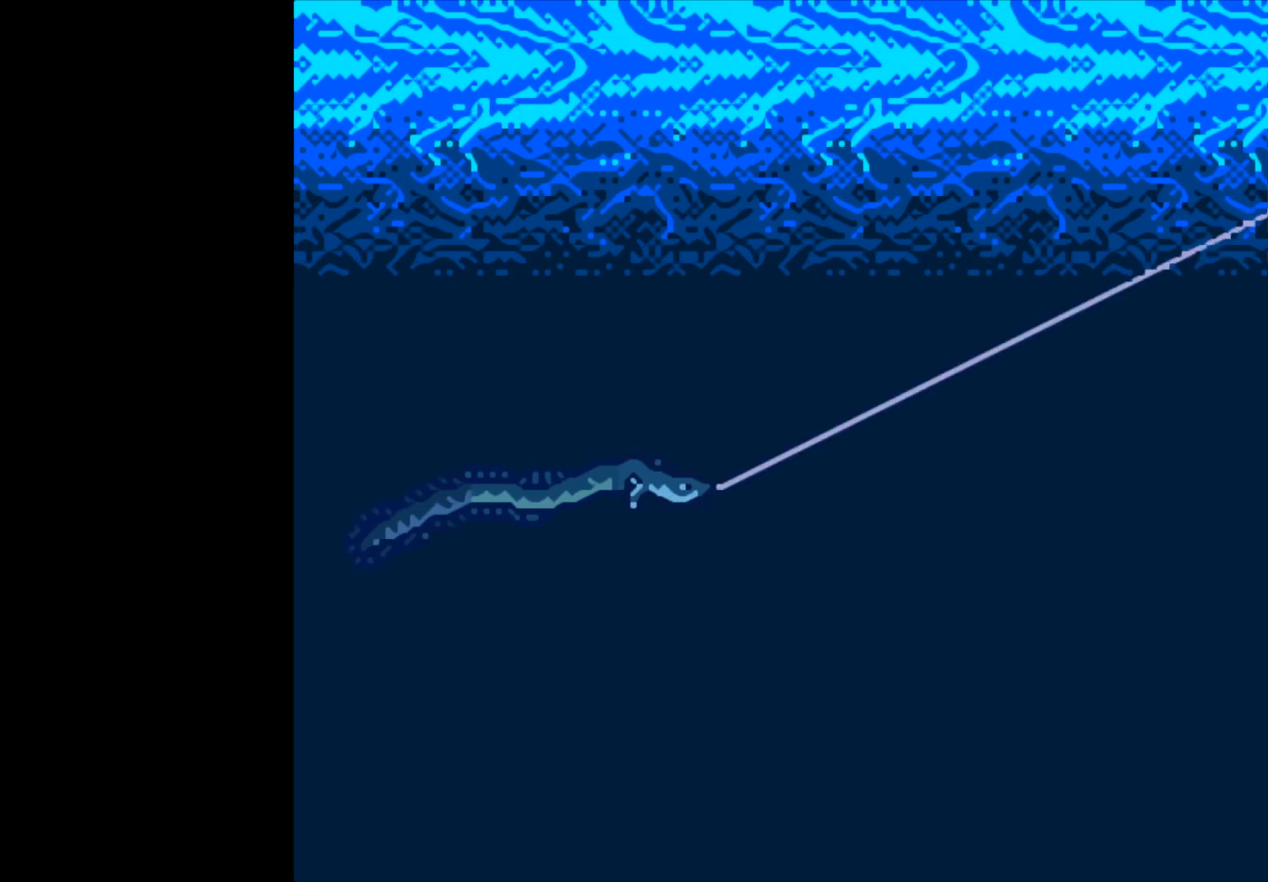
{"buttons": ["B"], "left_stick": "center", "right_stick": "center", "events": []}
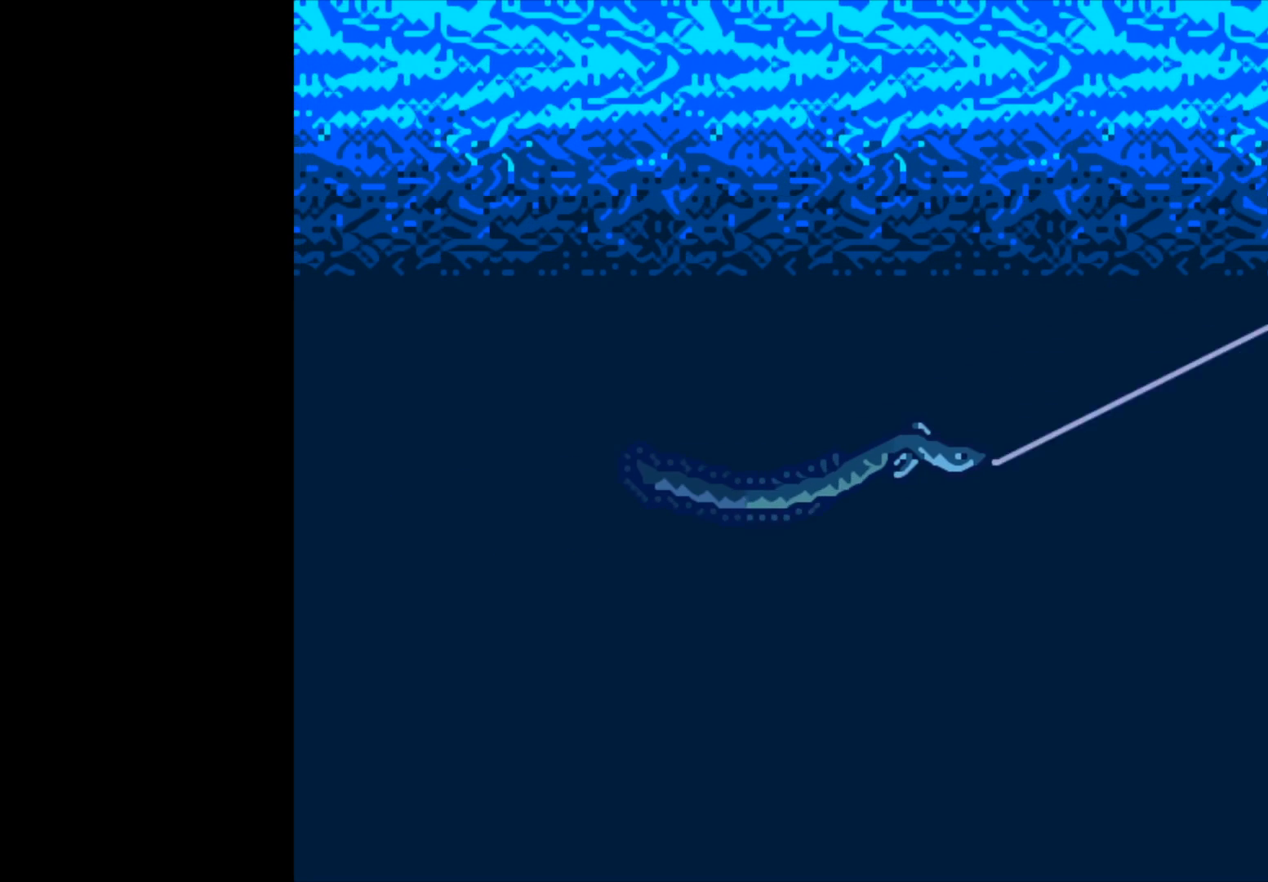
{"buttons": ["B"], "left_stick": "center", "right_stick": "center", "events": []}
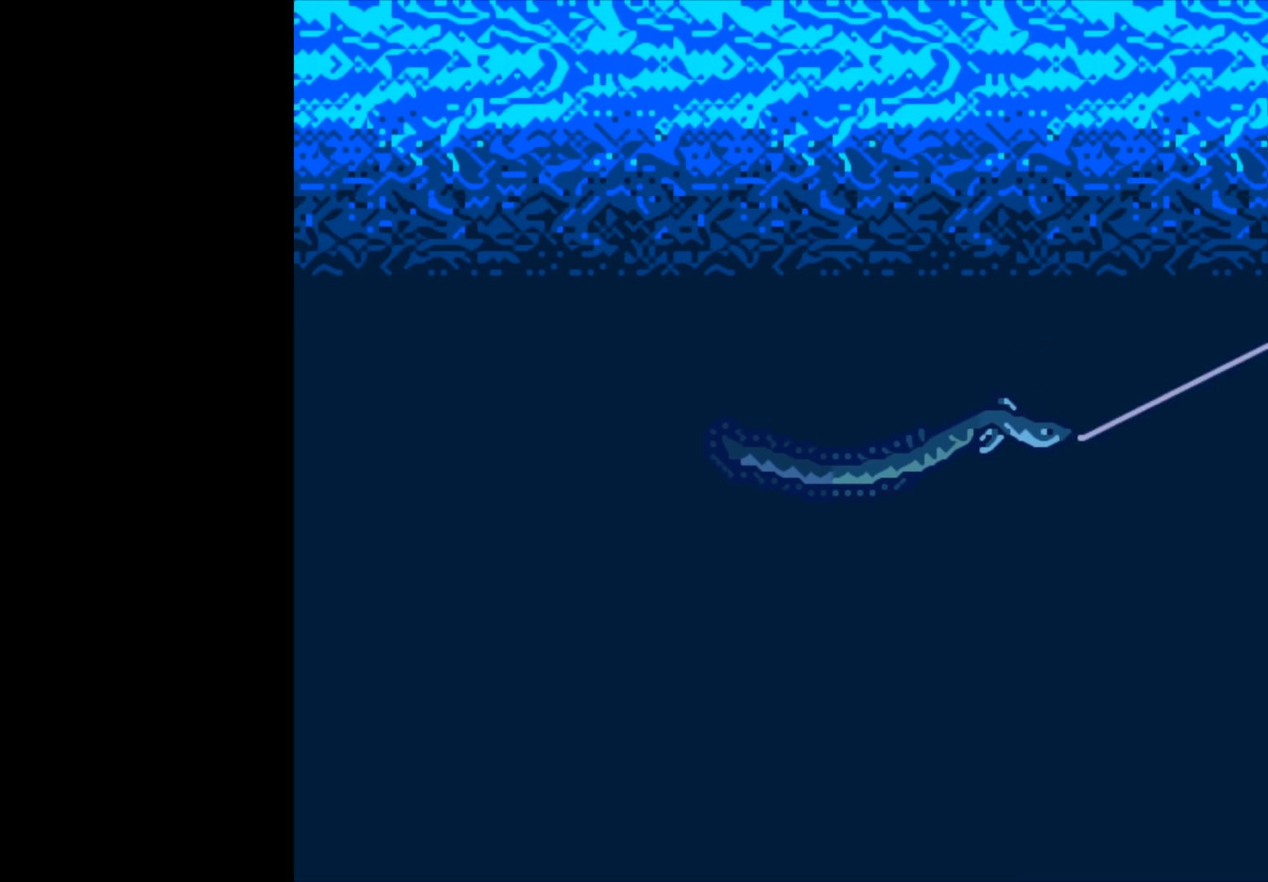
{"buttons": ["B"], "left_stick": "center", "right_stick": "center", "events": []}
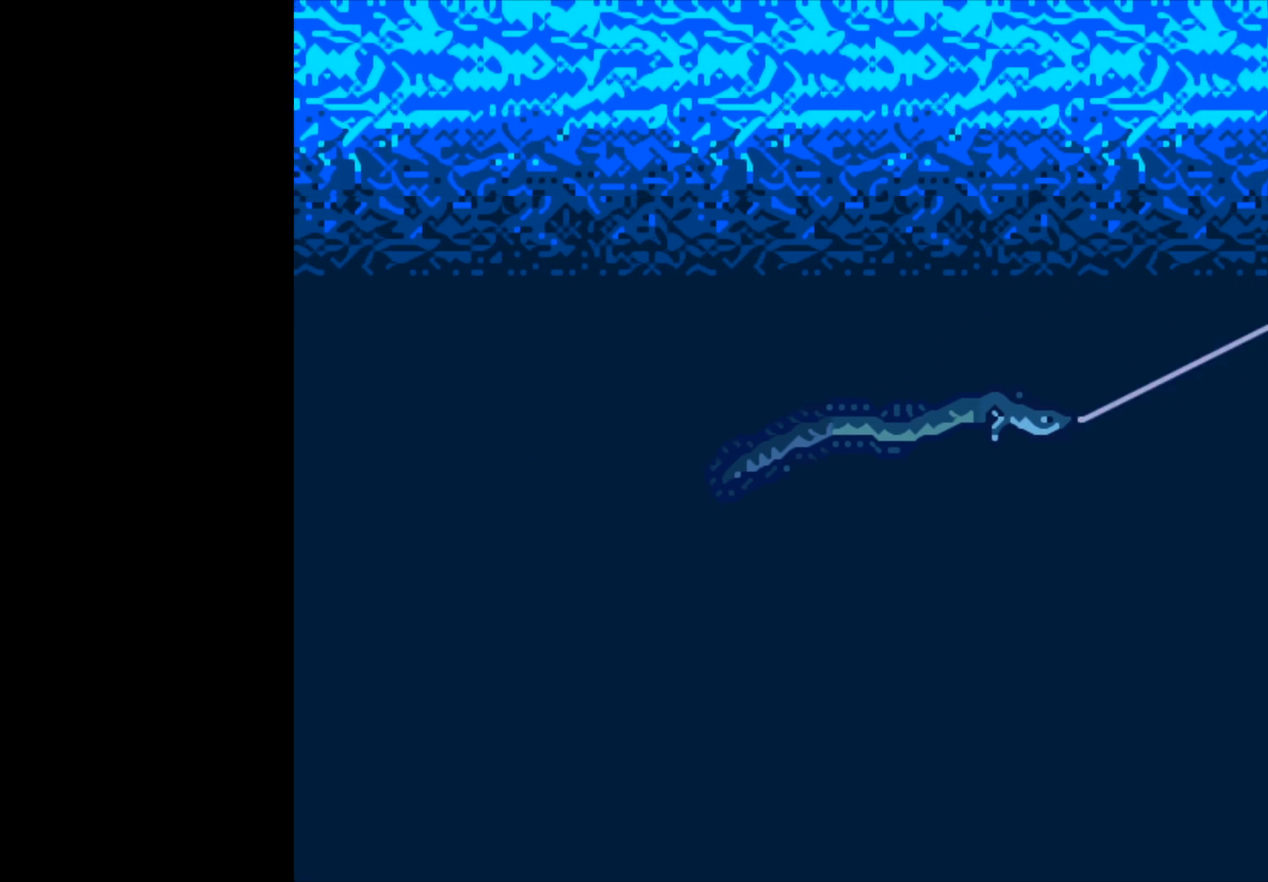
{"buttons": ["B"], "left_stick": "center", "right_stick": "center", "events": []}
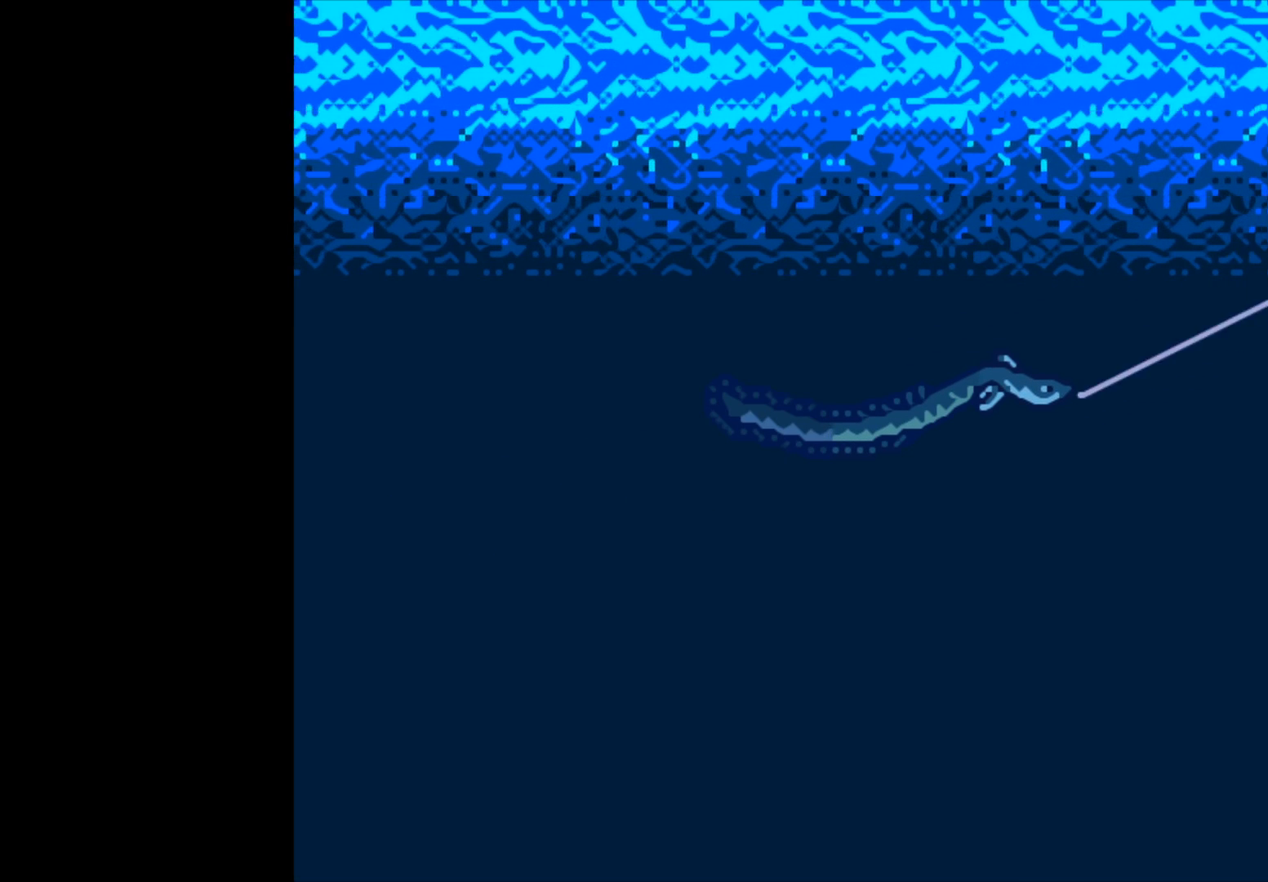
{"buttons": ["B"], "left_stick": "center", "right_stick": "center", "events": []}
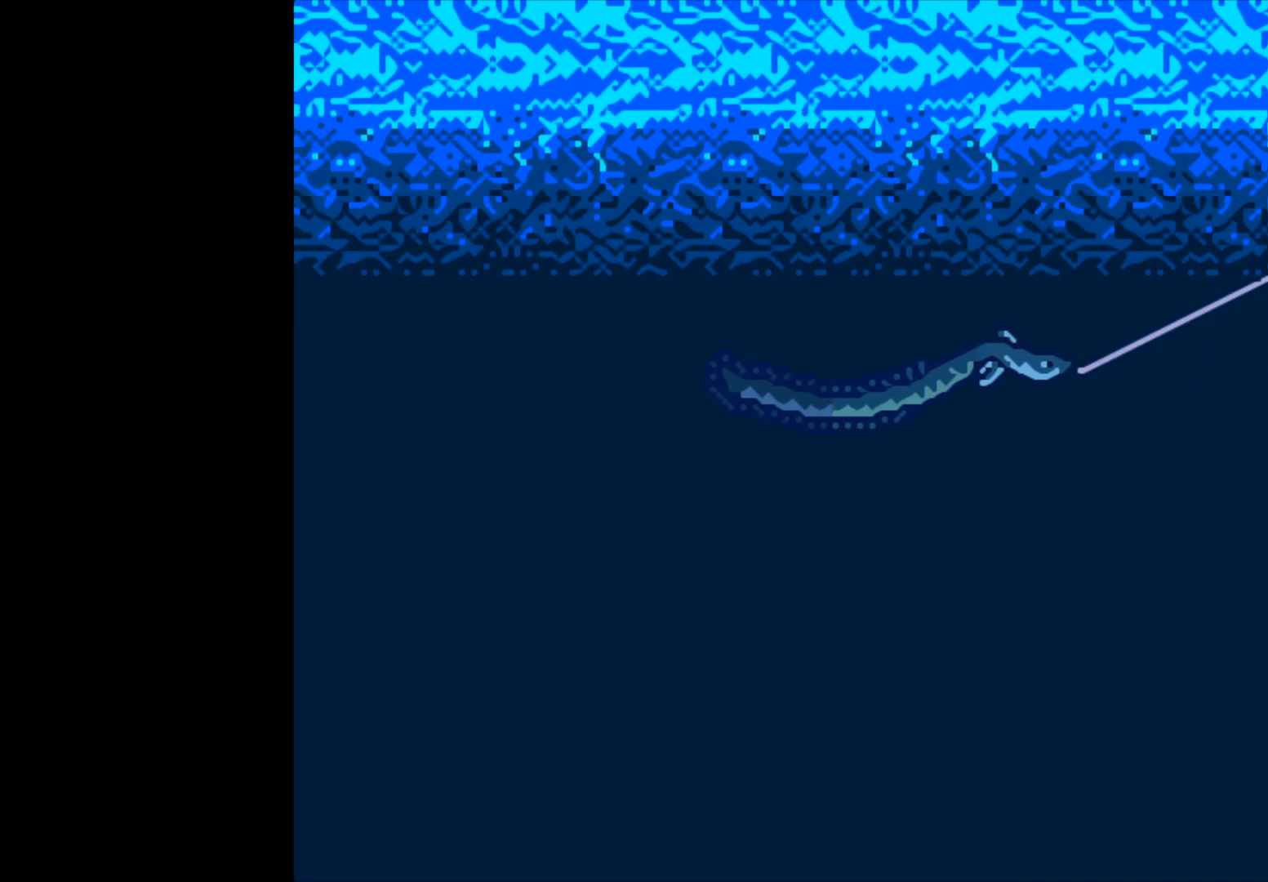
{"buttons": ["B"], "left_stick": "center", "right_stick": "center", "events": []}
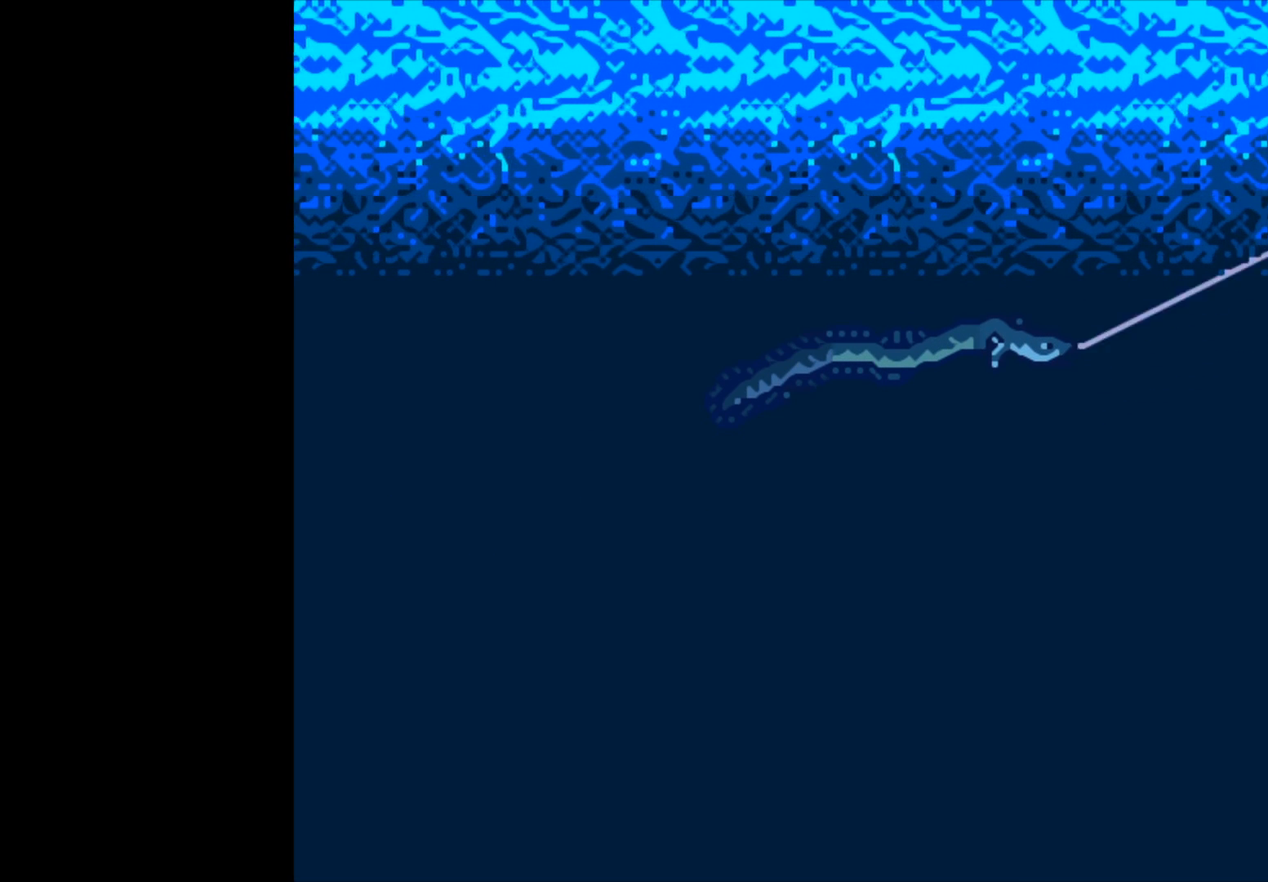
{"buttons": ["B"], "left_stick": "center", "right_stick": "center", "events": []}